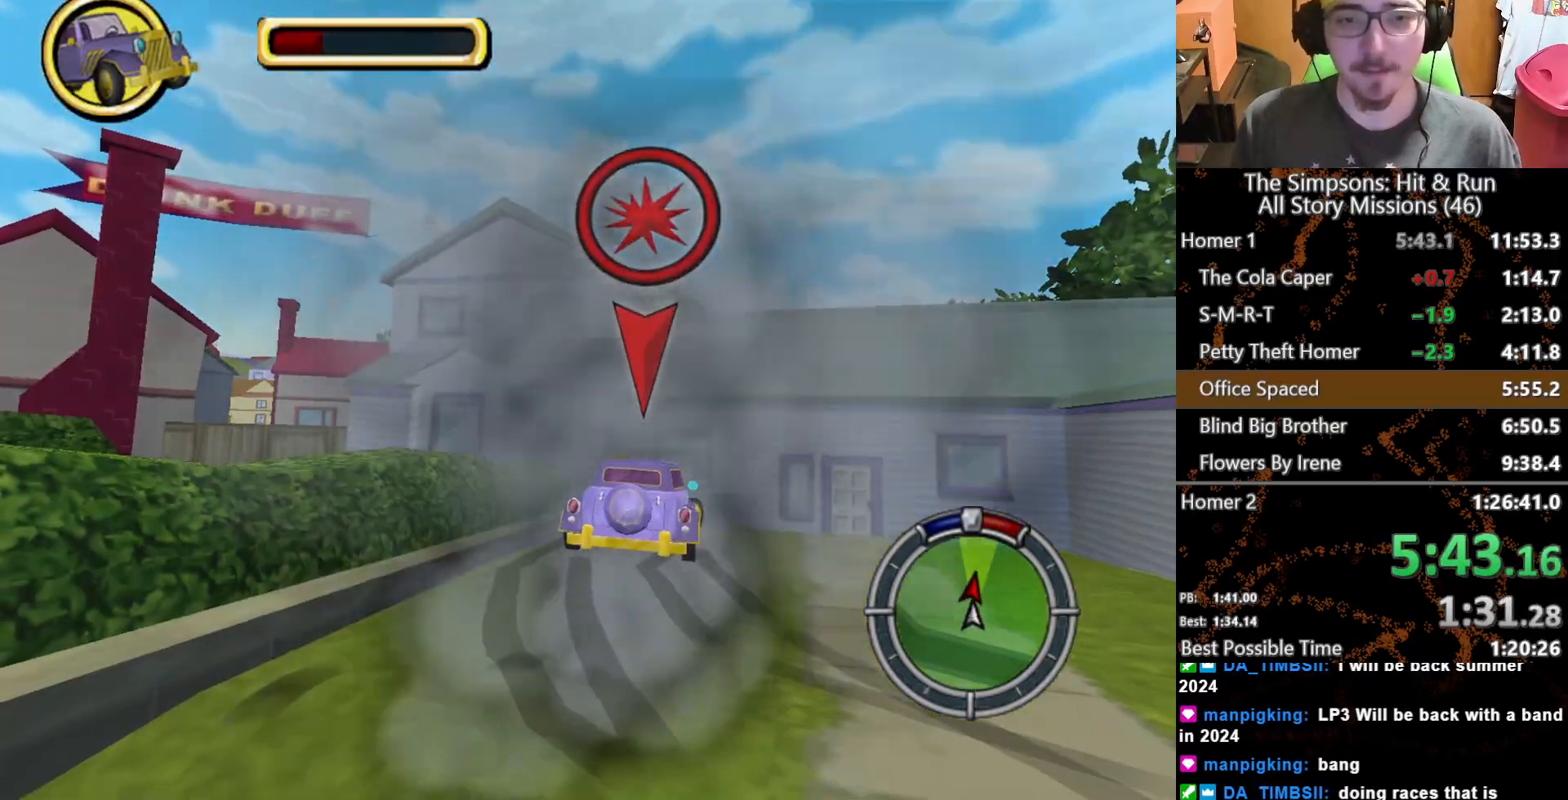
Gameplay with a controller (Xbox layout); each line is a JSON object with the inputs held at the frame after it. "button_events" lists button changes between this image and that frame as [ms after this image, input, new state], when the widget could be followed in between (sticks are given only as held states). Not read: L1 L3 R1 R3 X.
{"buttons": [], "left_stick": "center", "right_stick": "center", "button_events": [[200, "L2", "up"]]}
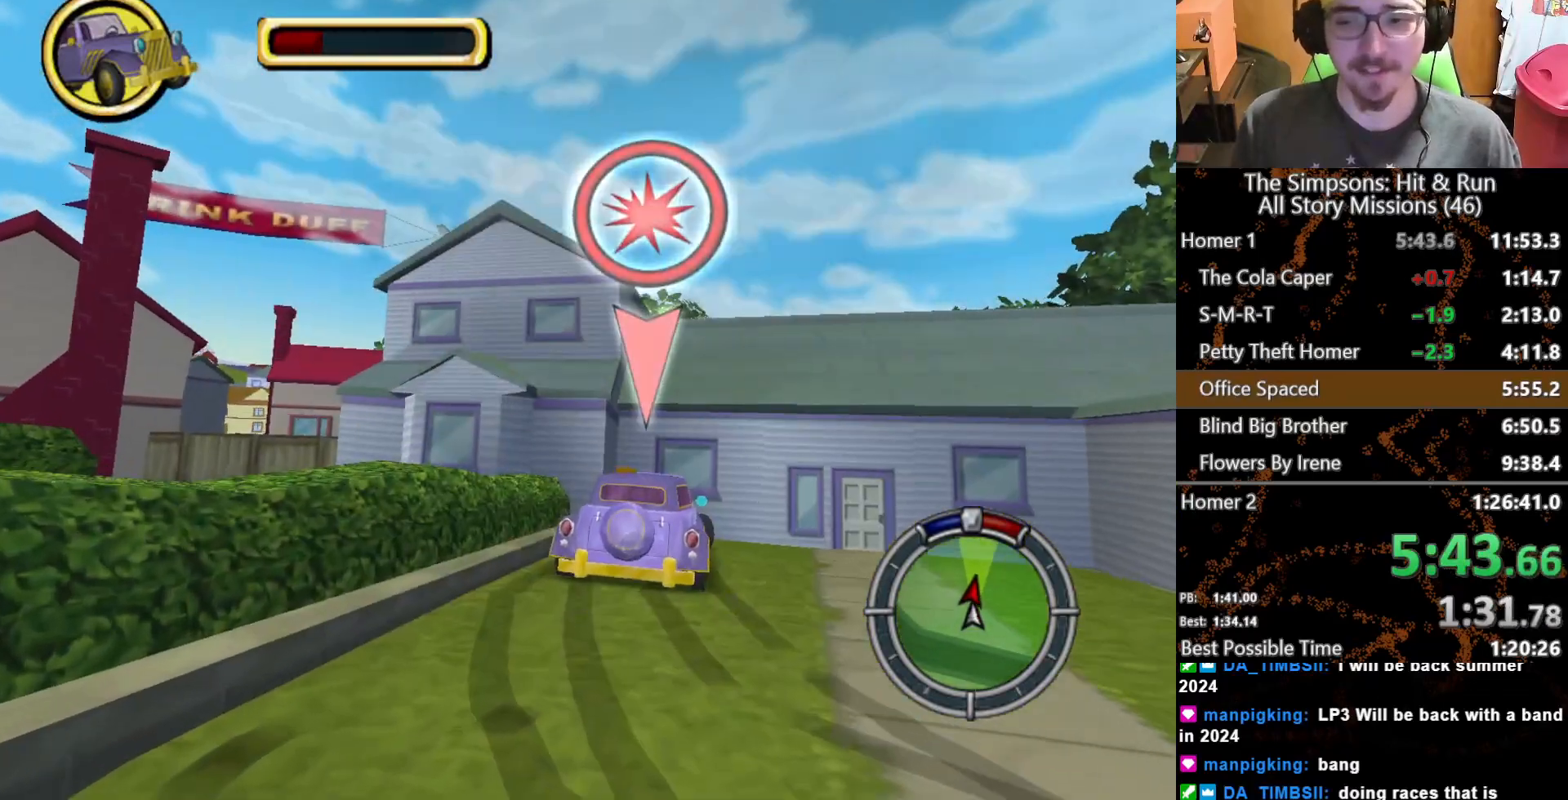
{"buttons": [], "left_stick": "right", "right_stick": "center", "button_events": []}
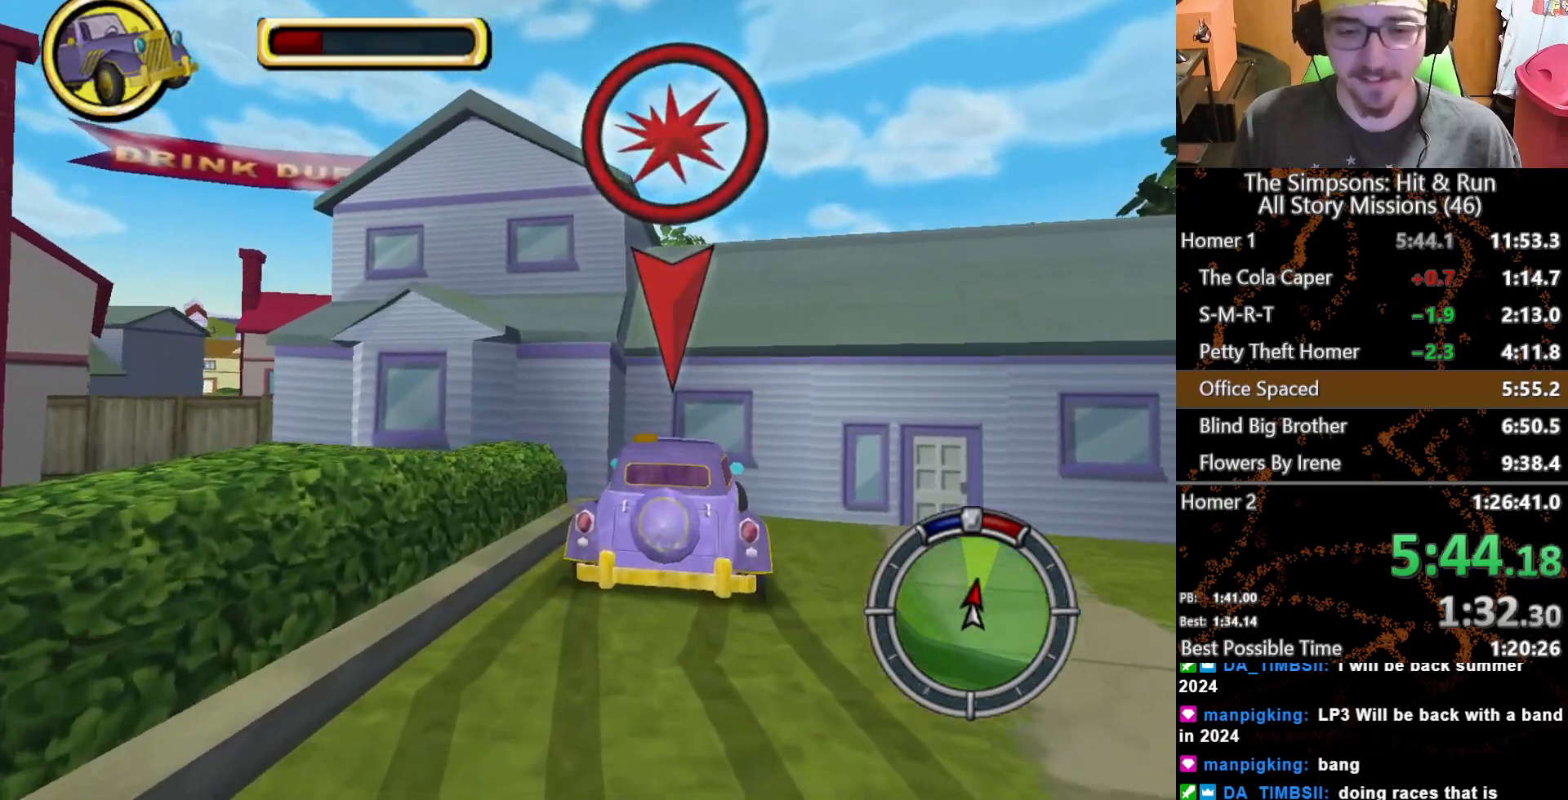
{"buttons": ["A"], "left_stick": "center", "right_stick": "center", "button_events": [[350, "A", "down"]]}
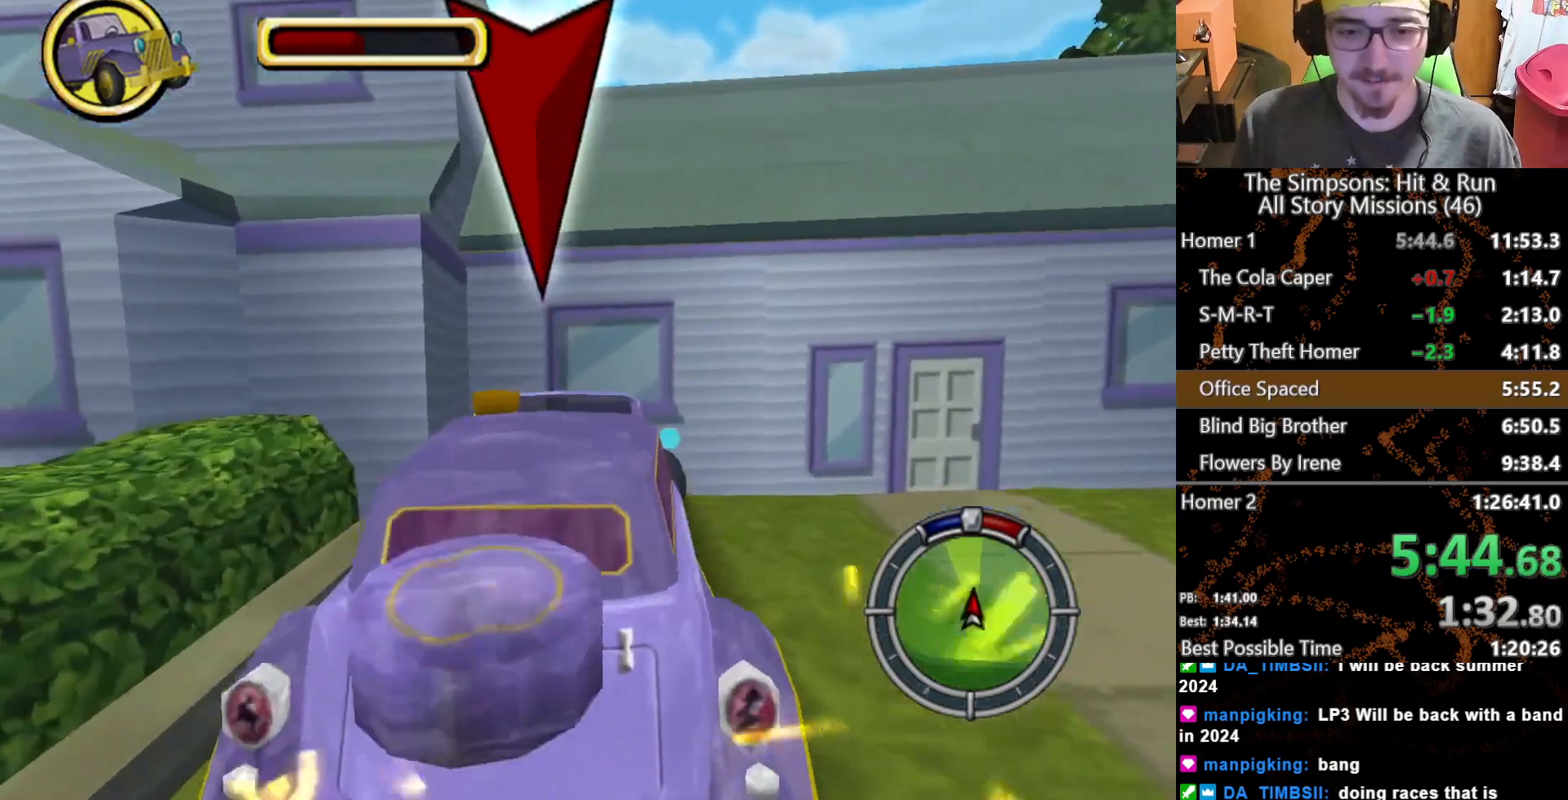
{"buttons": ["A"], "left_stick": "center", "right_stick": "center", "button_events": []}
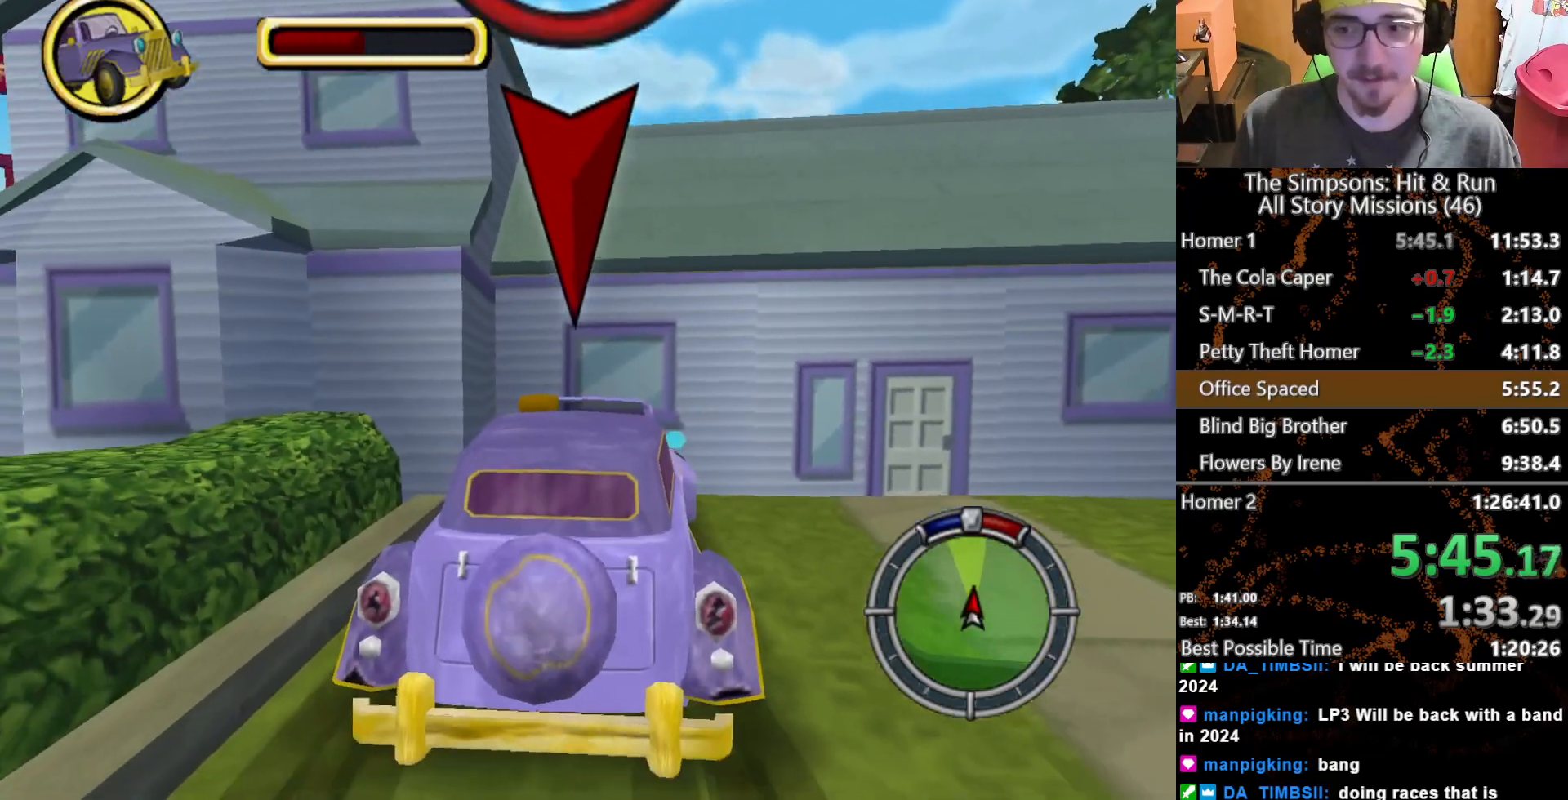
{"buttons": ["L2"], "left_stick": "center", "right_stick": "center", "button_events": [[283, "A", "up"], [300, "L2", "down"]]}
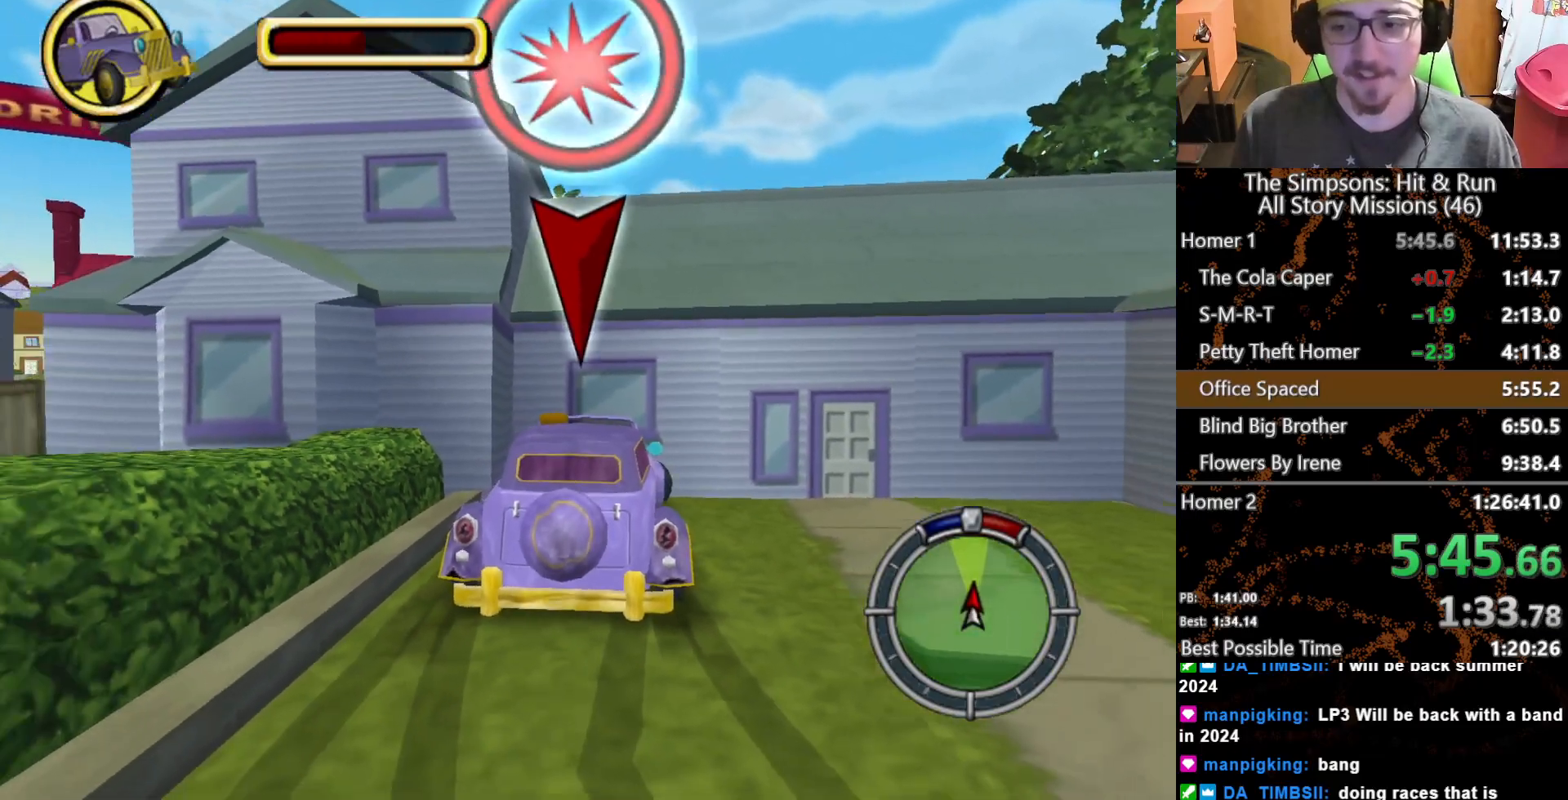
{"buttons": [], "left_stick": "center", "right_stick": "center", "button_events": [[283, "L2", "up"]]}
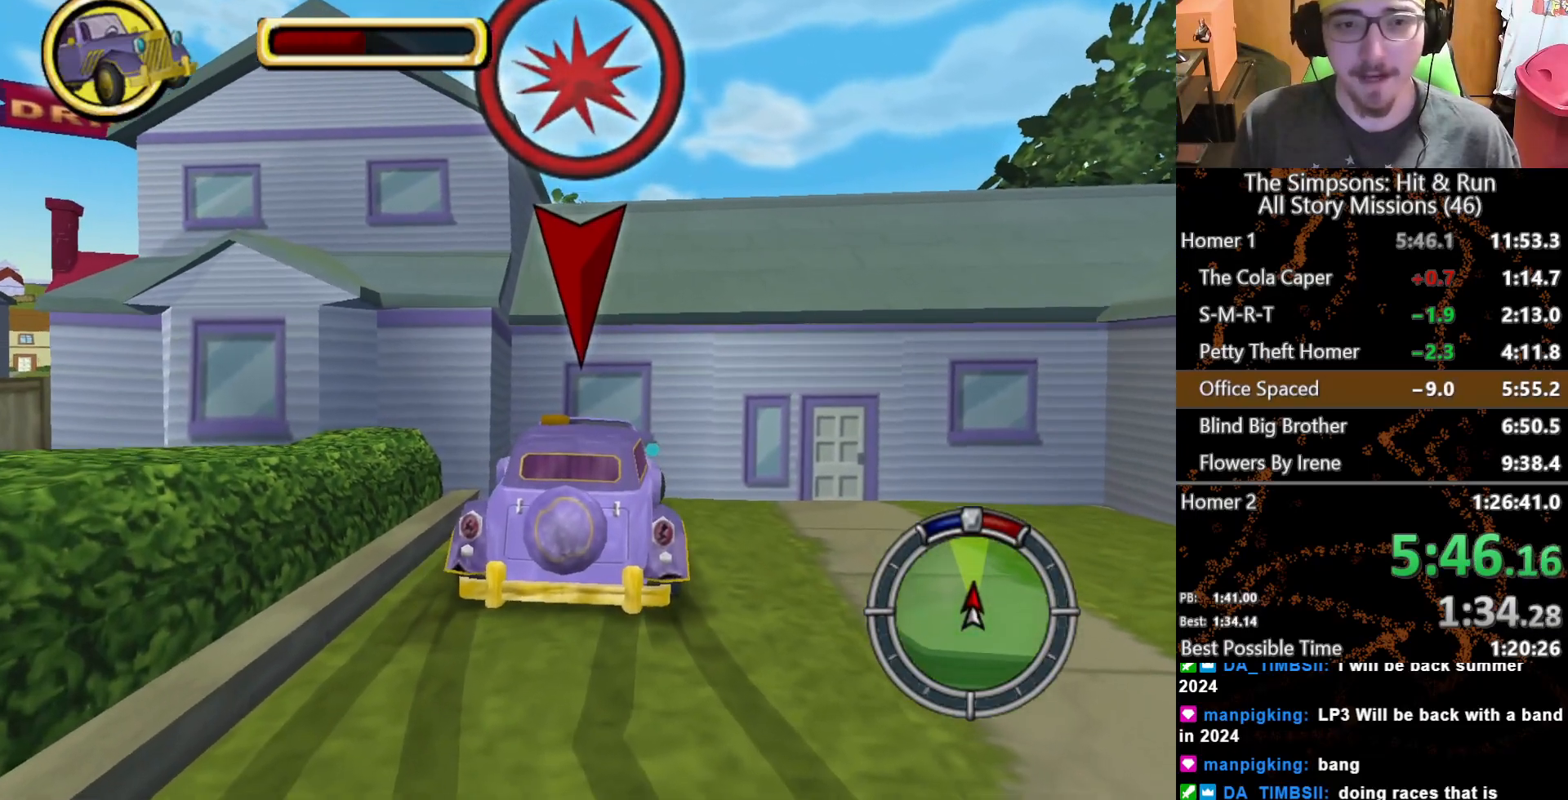
{"buttons": [], "left_stick": "center", "right_stick": "center", "button_events": []}
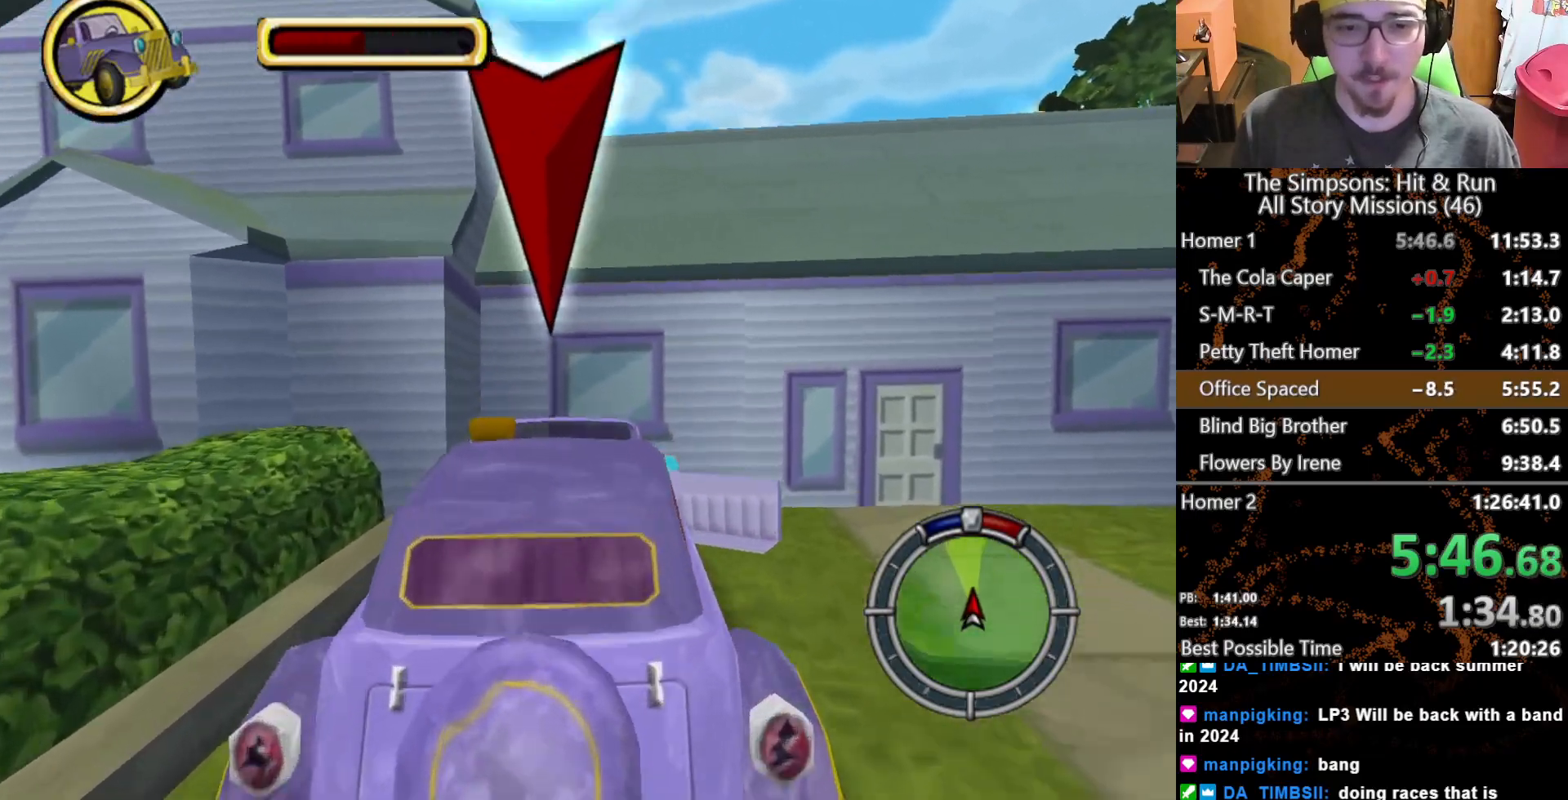
{"buttons": ["A"], "left_stick": "center", "right_stick": "center", "button_events": [[17, "A", "down"]]}
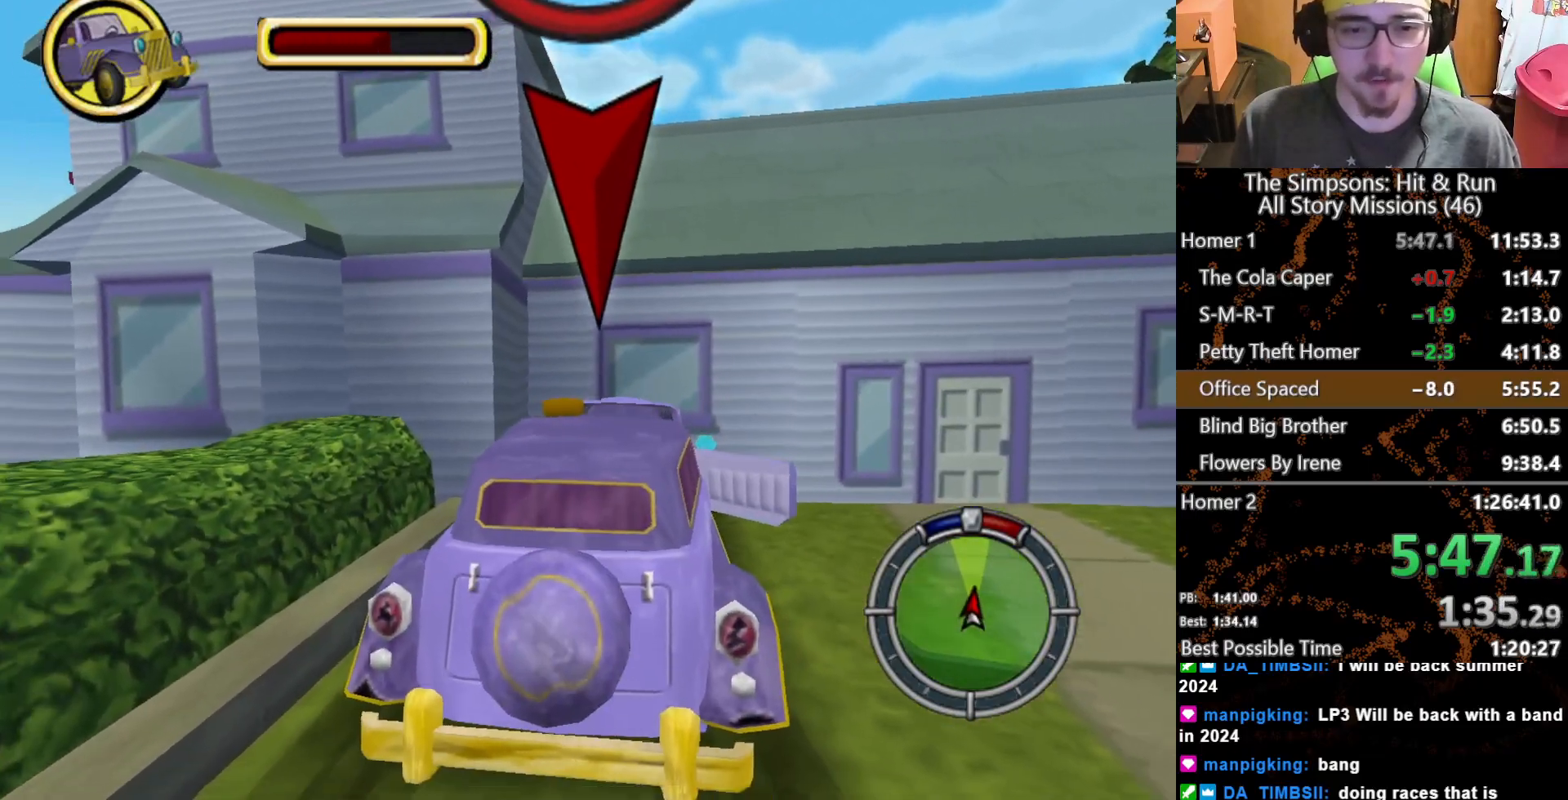
{"buttons": ["L2"], "left_stick": "center", "right_stick": "center", "button_events": [[417, "L2", "down"], [433, "A", "up"]]}
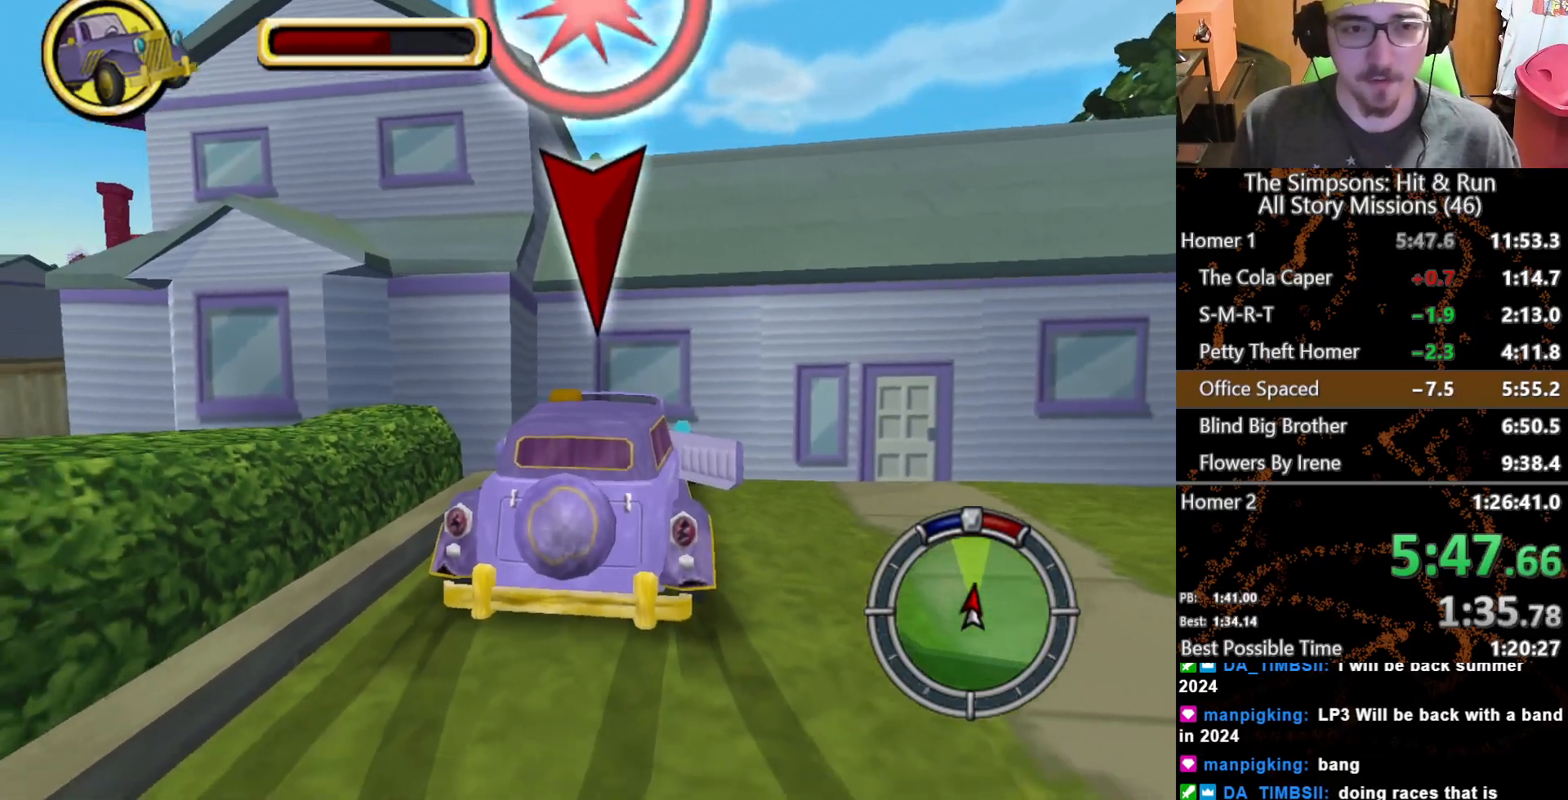
{"buttons": [], "left_stick": "center", "right_stick": "center", "button_events": [[450, "L2", "up"]]}
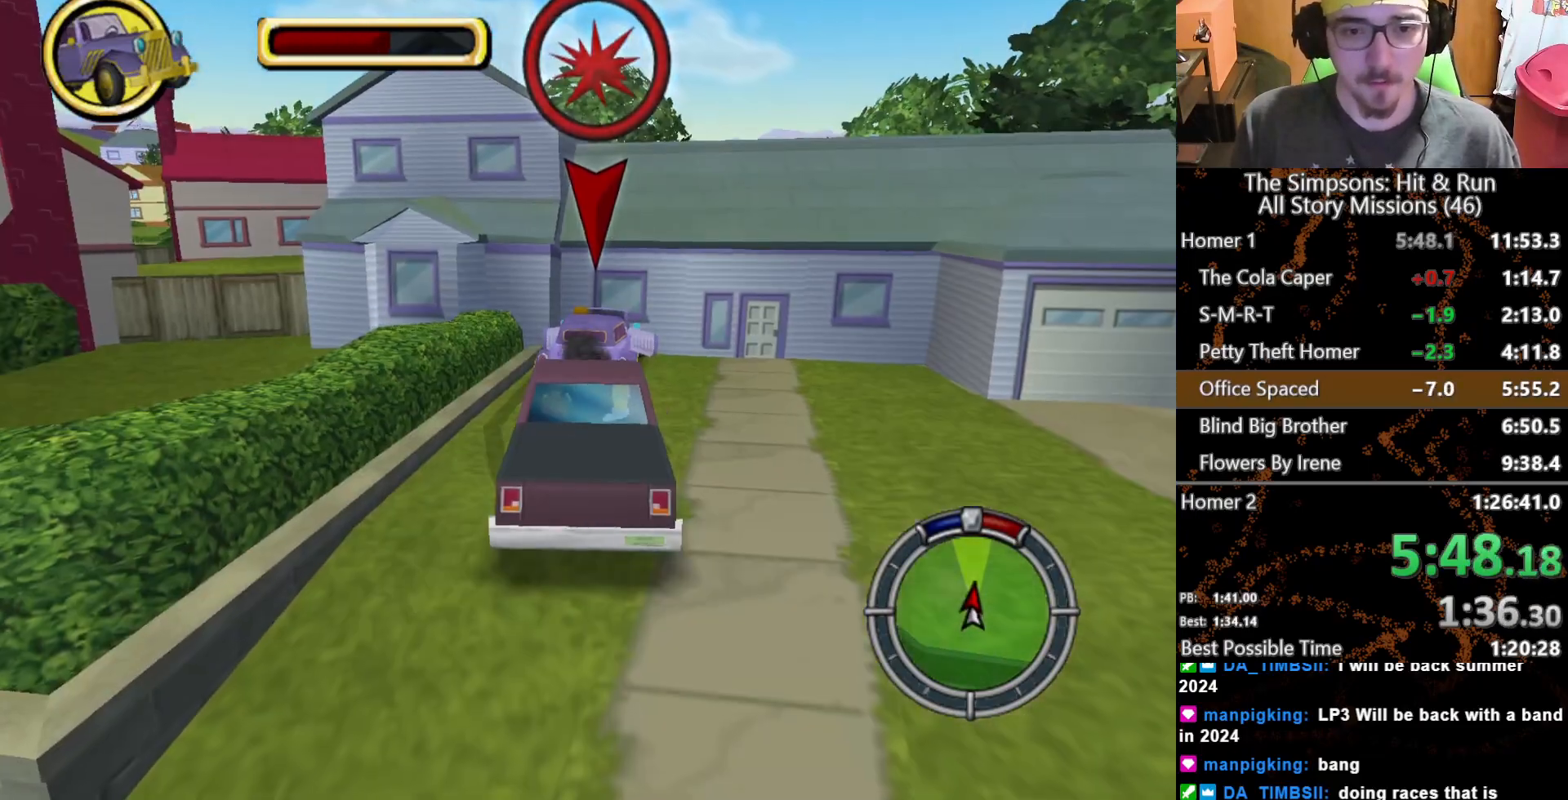
{"buttons": [], "left_stick": "center", "right_stick": "center", "button_events": []}
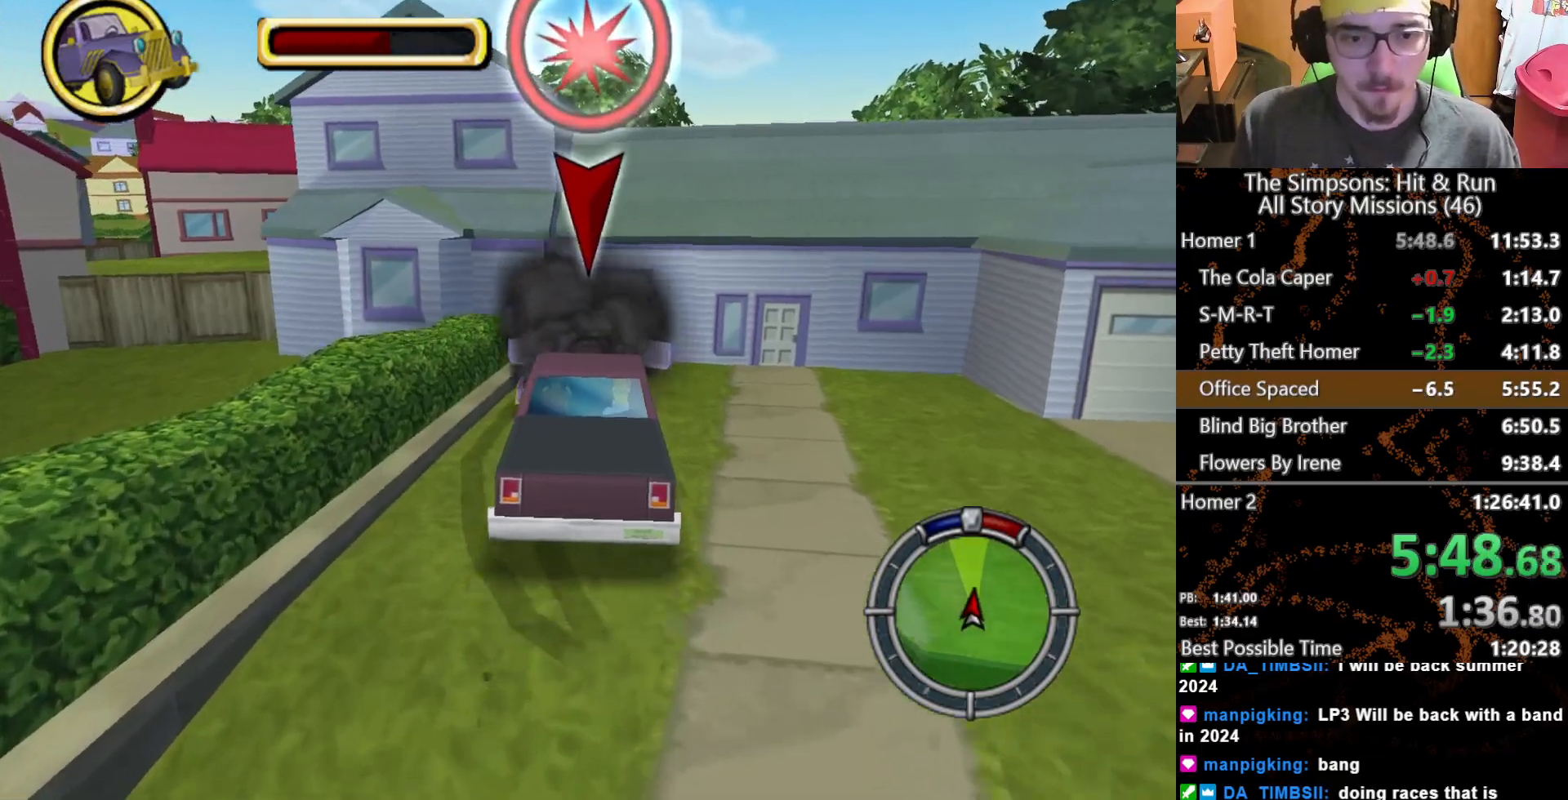
{"buttons": [], "left_stick": "up", "right_stick": "center", "button_events": []}
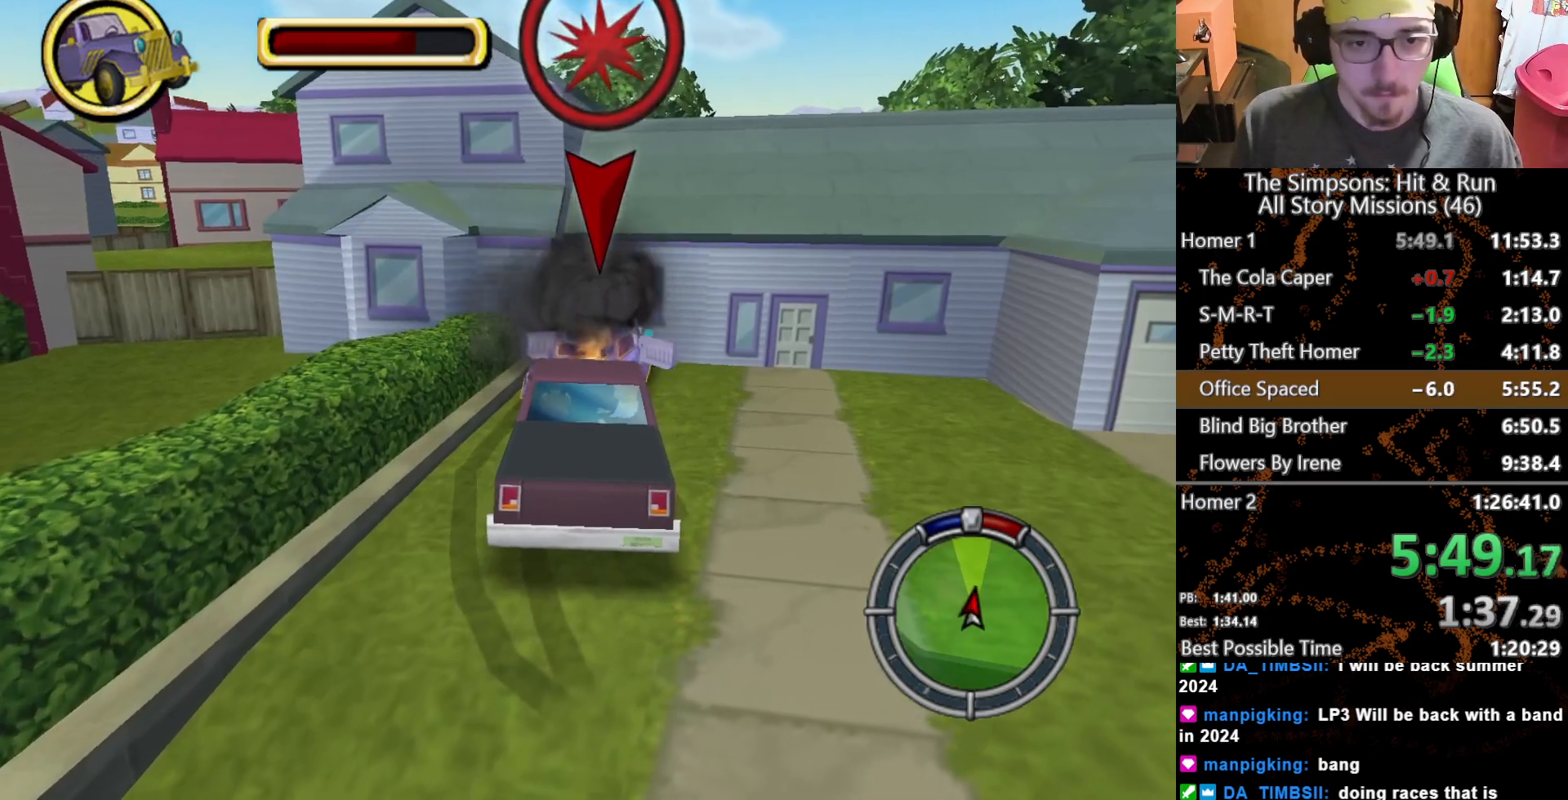
{"buttons": [], "left_stick": "up", "right_stick": "center", "button_events": []}
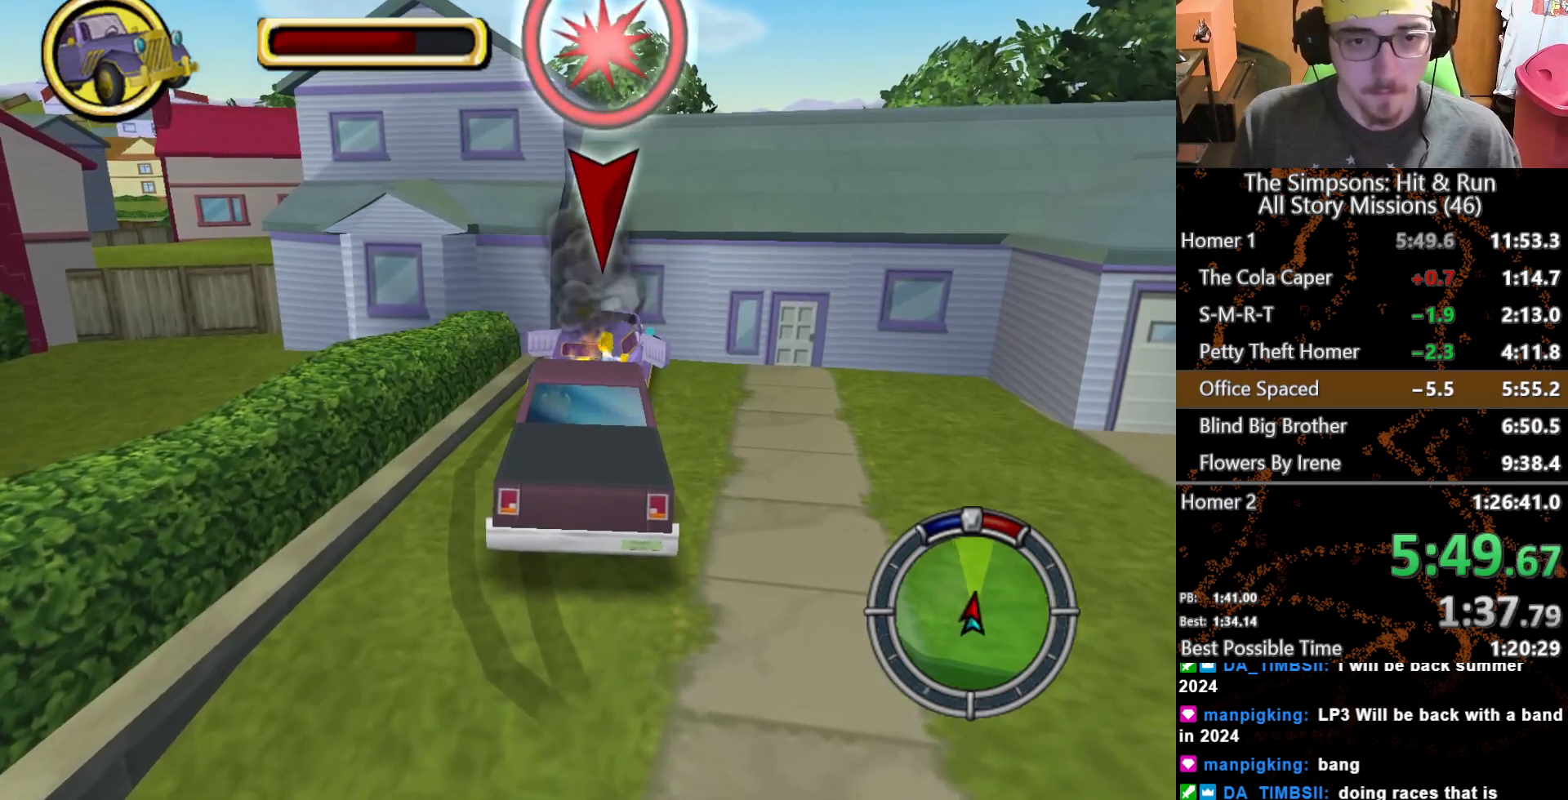
{"buttons": [], "left_stick": "center", "right_stick": "center", "button_events": [[200, "A", "down"], [300, "A", "up"], [350, "A", "down"], [433, "A", "up"]]}
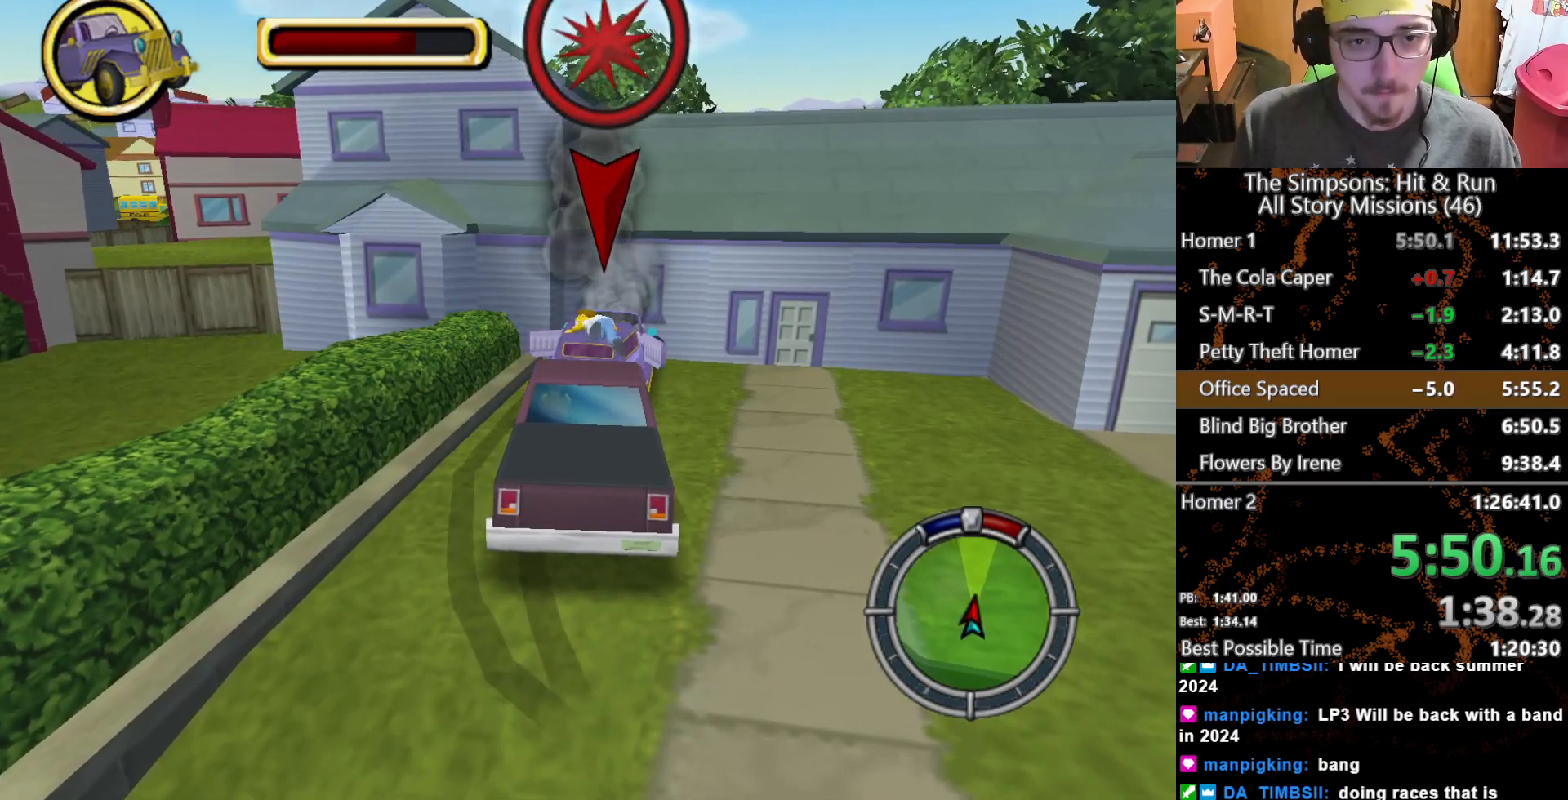
{"buttons": ["A"], "left_stick": "left", "right_stick": "center", "button_events": [[17, "A", "down"], [100, "A", "up"], [167, "A", "down"], [233, "A", "up"], [317, "A", "down"], [400, "A", "up"], [467, "A", "down"]]}
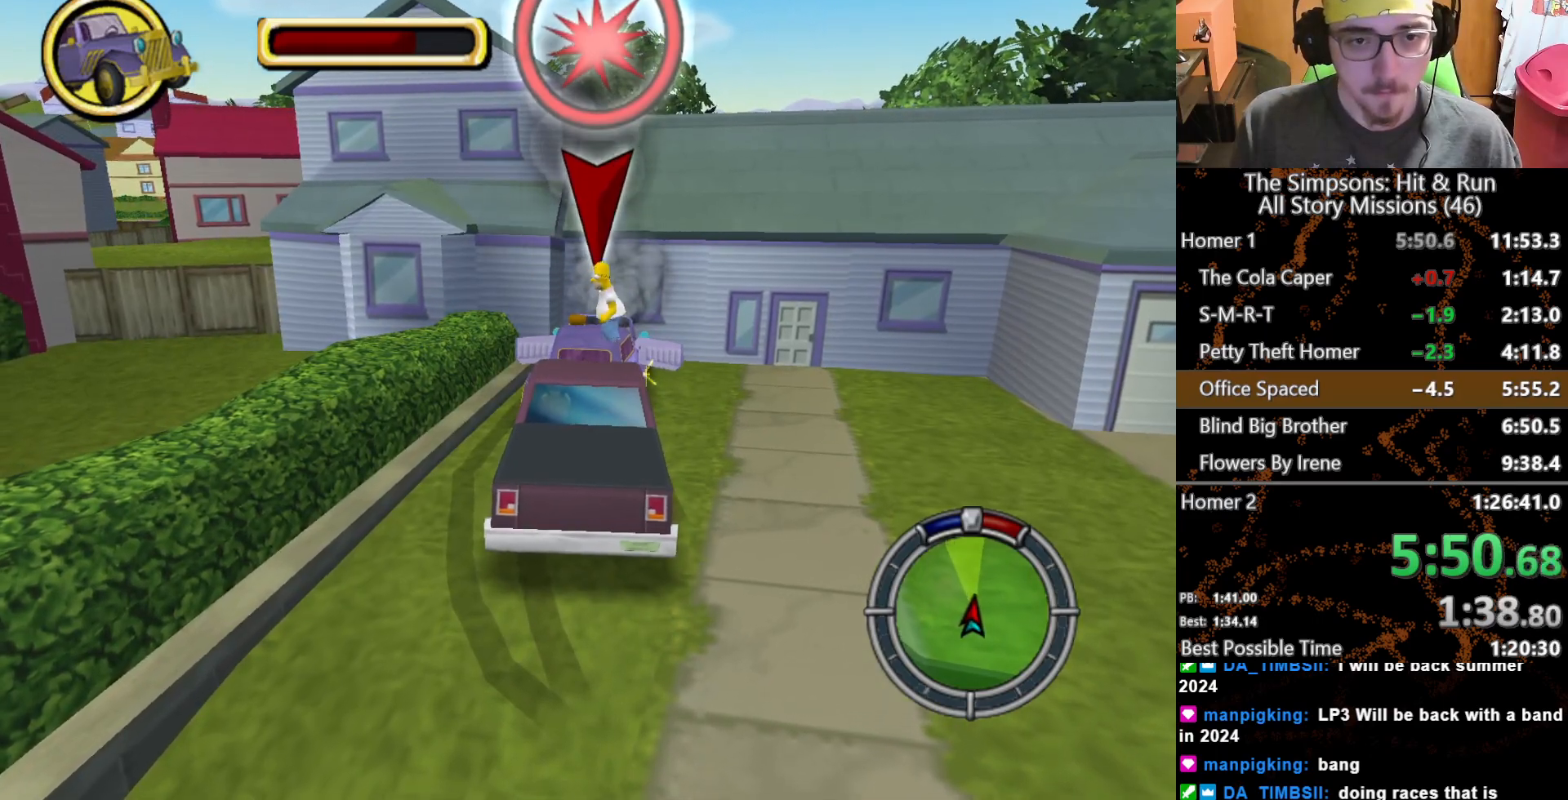
{"buttons": ["A"], "left_stick": "down-left", "right_stick": "center", "button_events": [[67, "A", "up"], [117, "A", "down"], [250, "A", "up"], [500, "A", "down"]]}
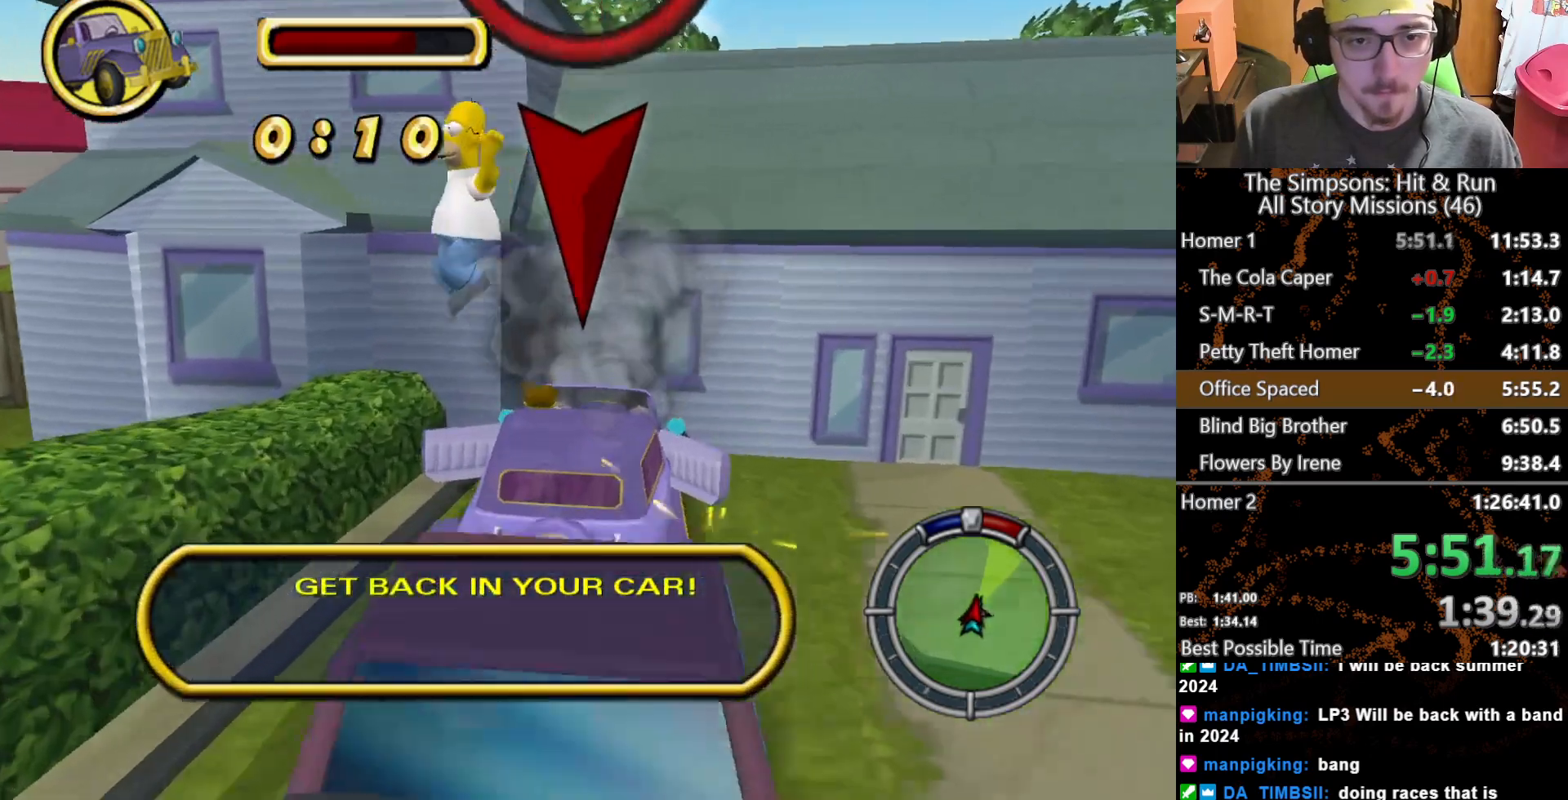
{"buttons": [], "left_stick": "center", "right_stick": "right", "button_events": [[367, "A", "up"]]}
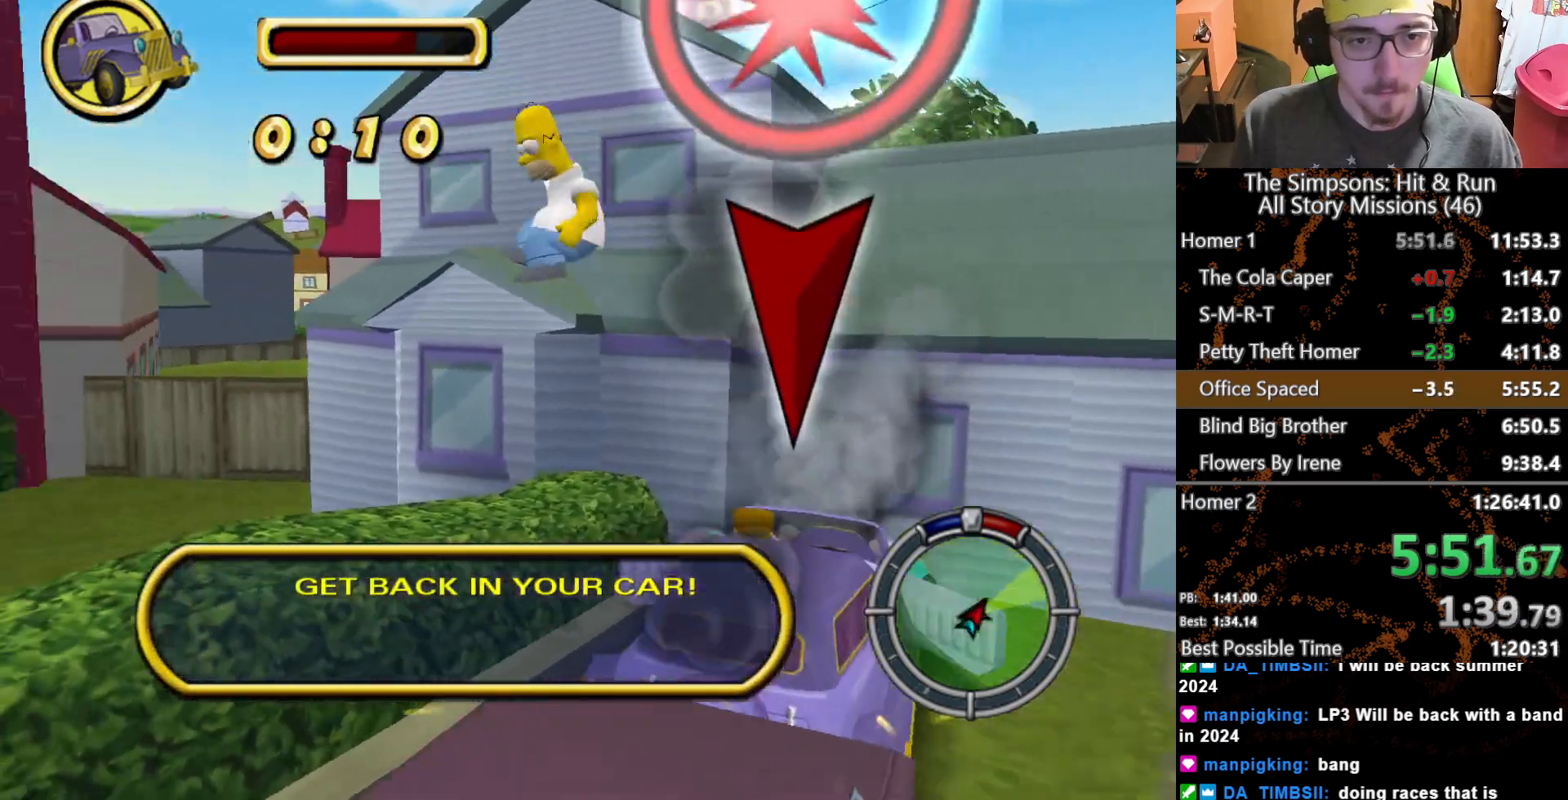
{"buttons": [], "left_stick": "left", "right_stick": "right", "button_events": [[333, "A", "down"], [483, "A", "up"]]}
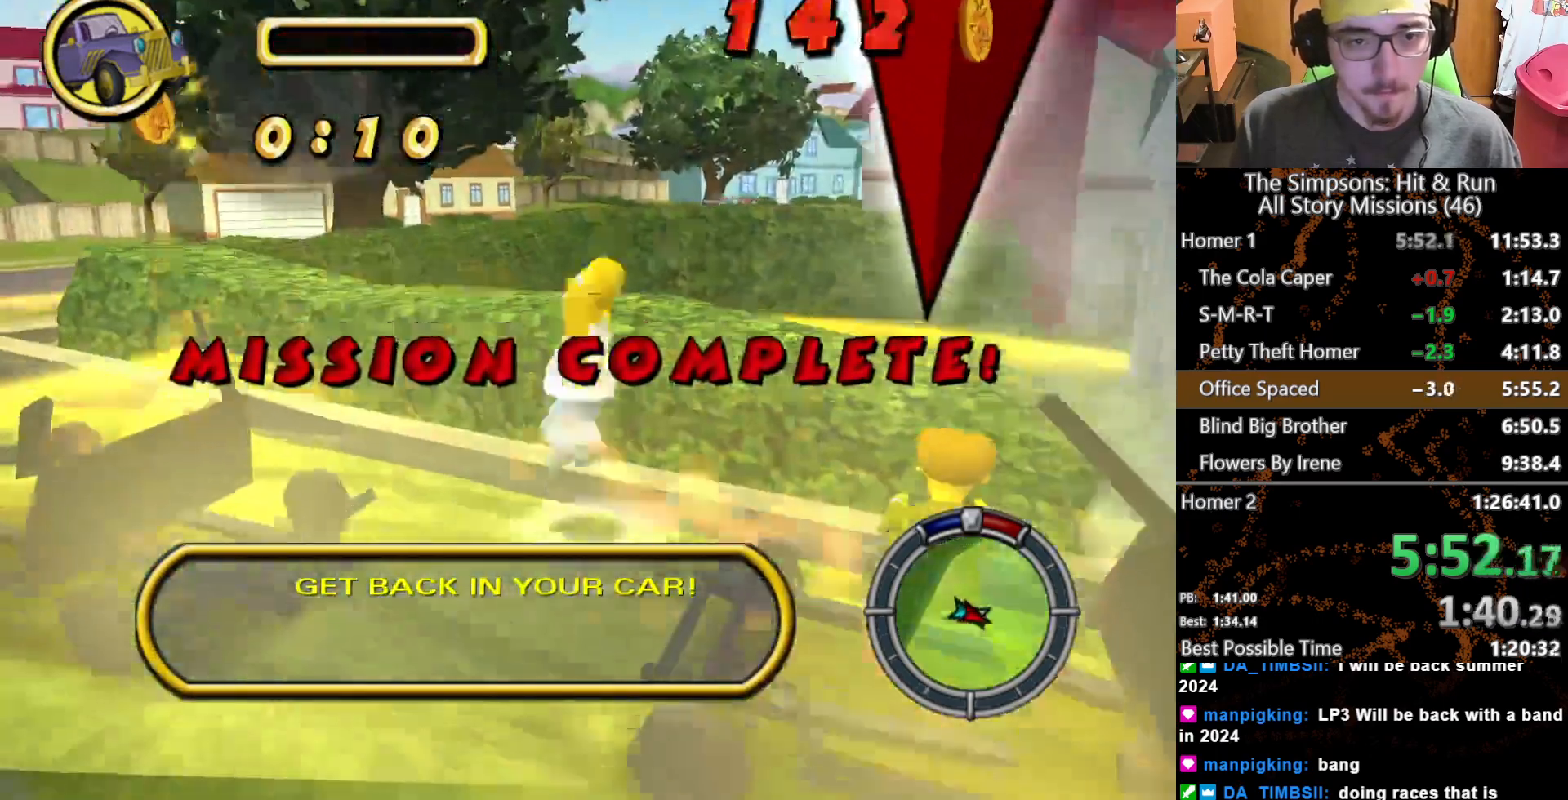
{"buttons": [], "left_stick": "right", "right_stick": "center", "button_events": []}
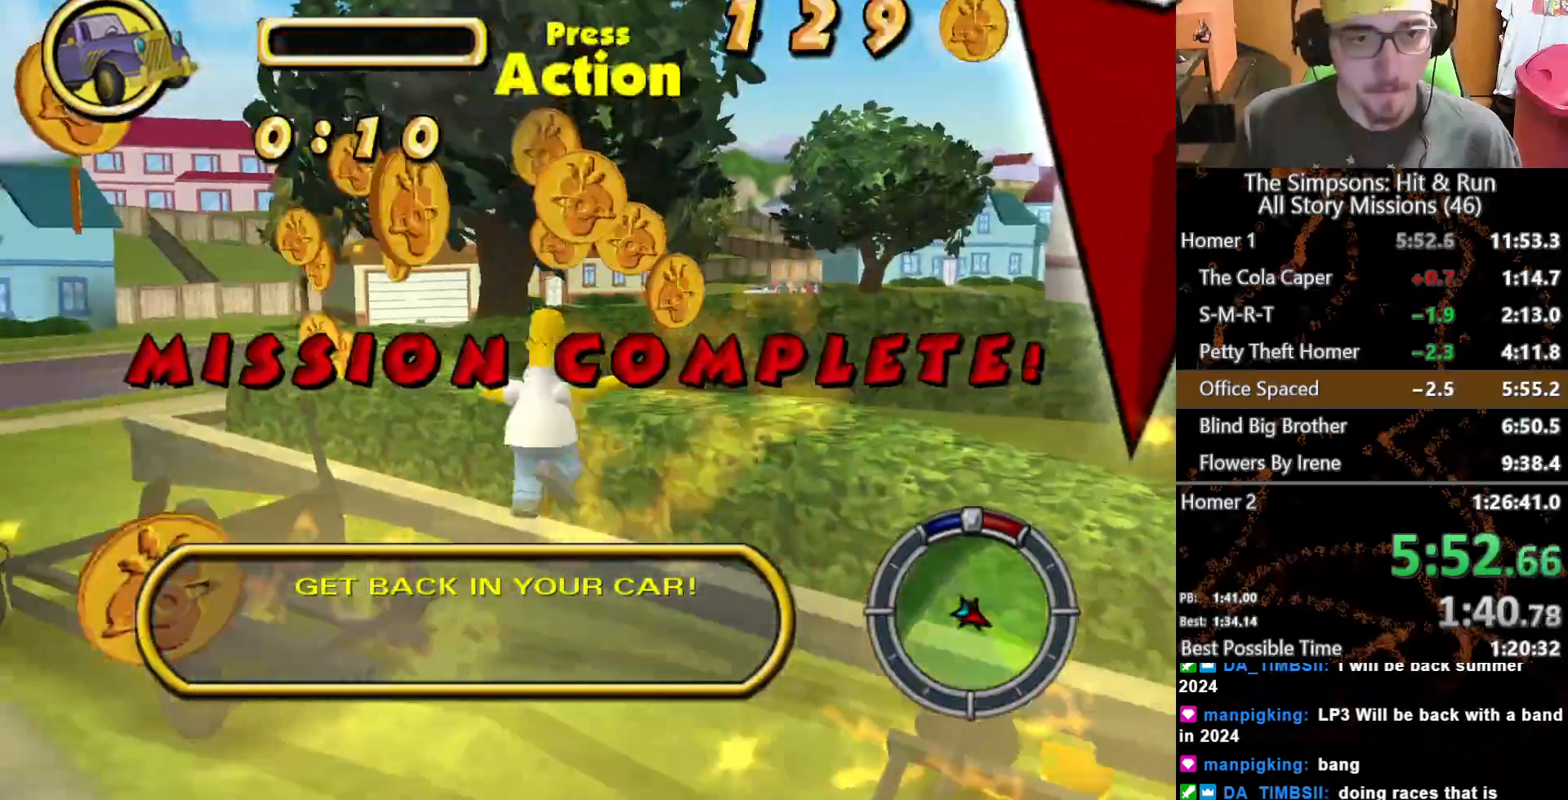
{"buttons": [], "left_stick": "left", "right_stick": "center", "button_events": []}
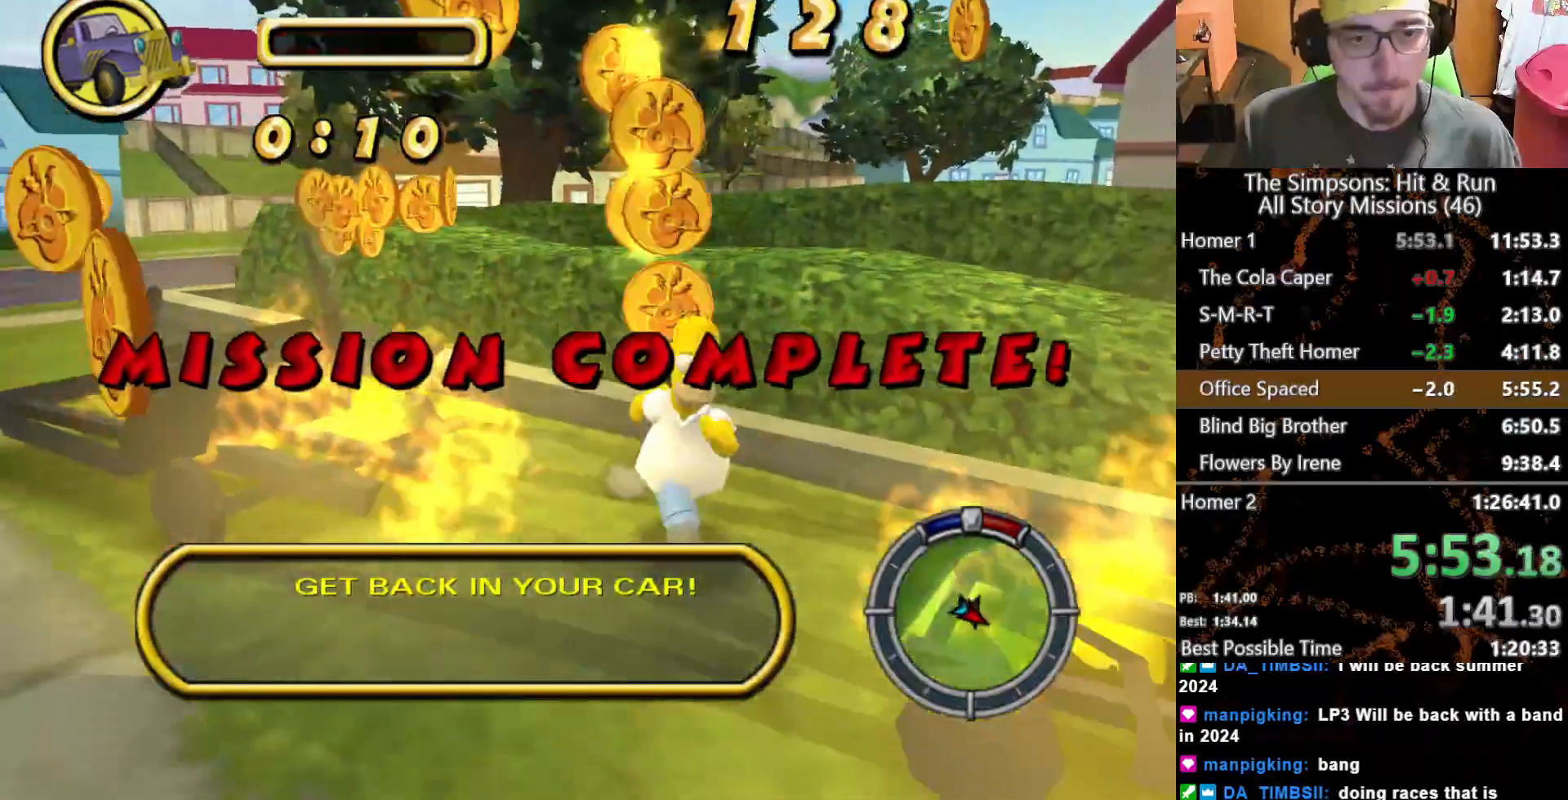
{"buttons": [], "left_stick": "left", "right_stick": "center", "button_events": []}
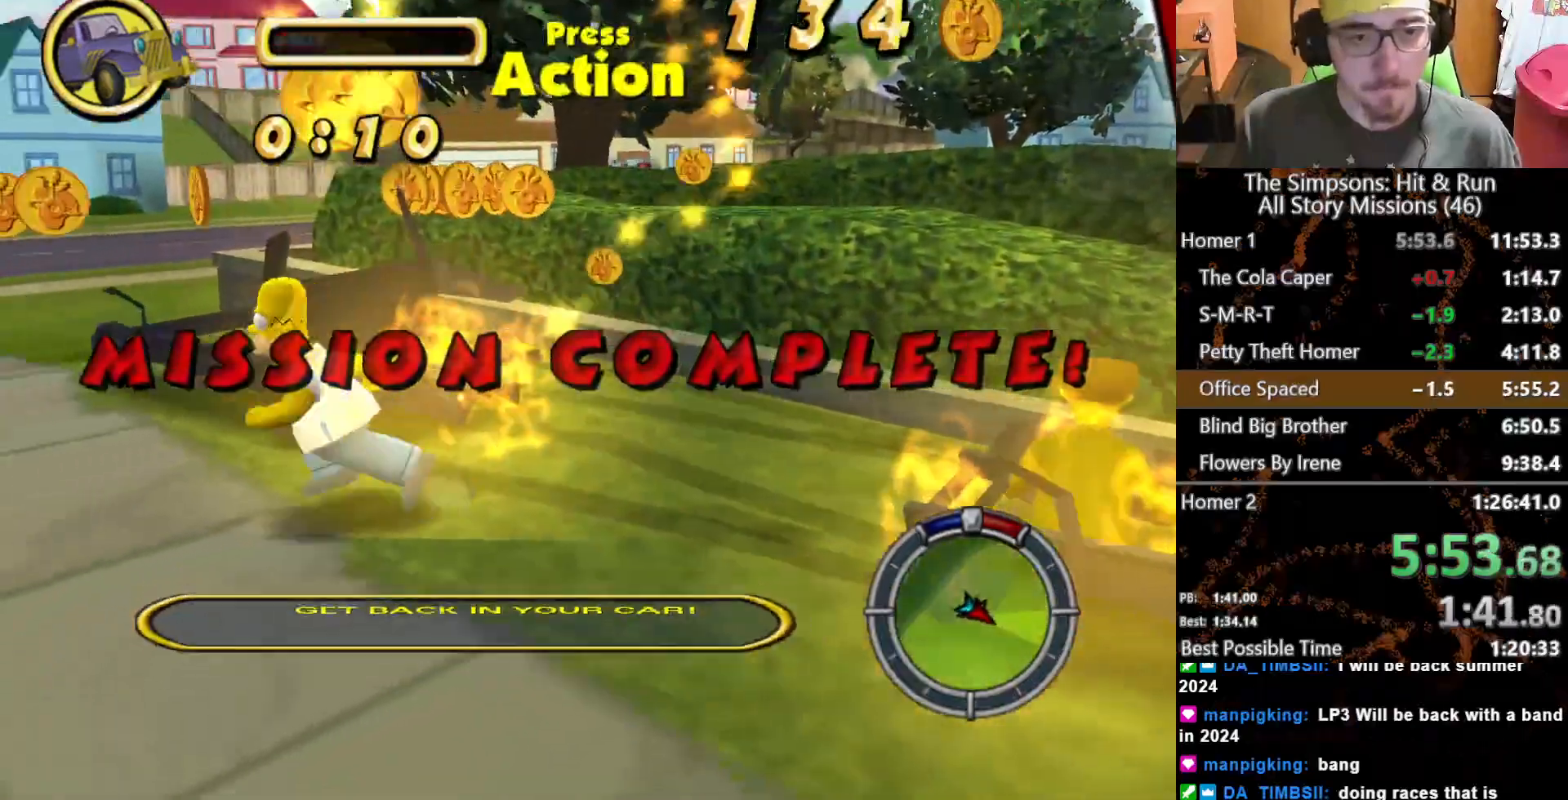
{"buttons": [], "left_stick": "up-right", "right_stick": "center", "button_events": [[333, "A", "down"], [500, "A", "up"]]}
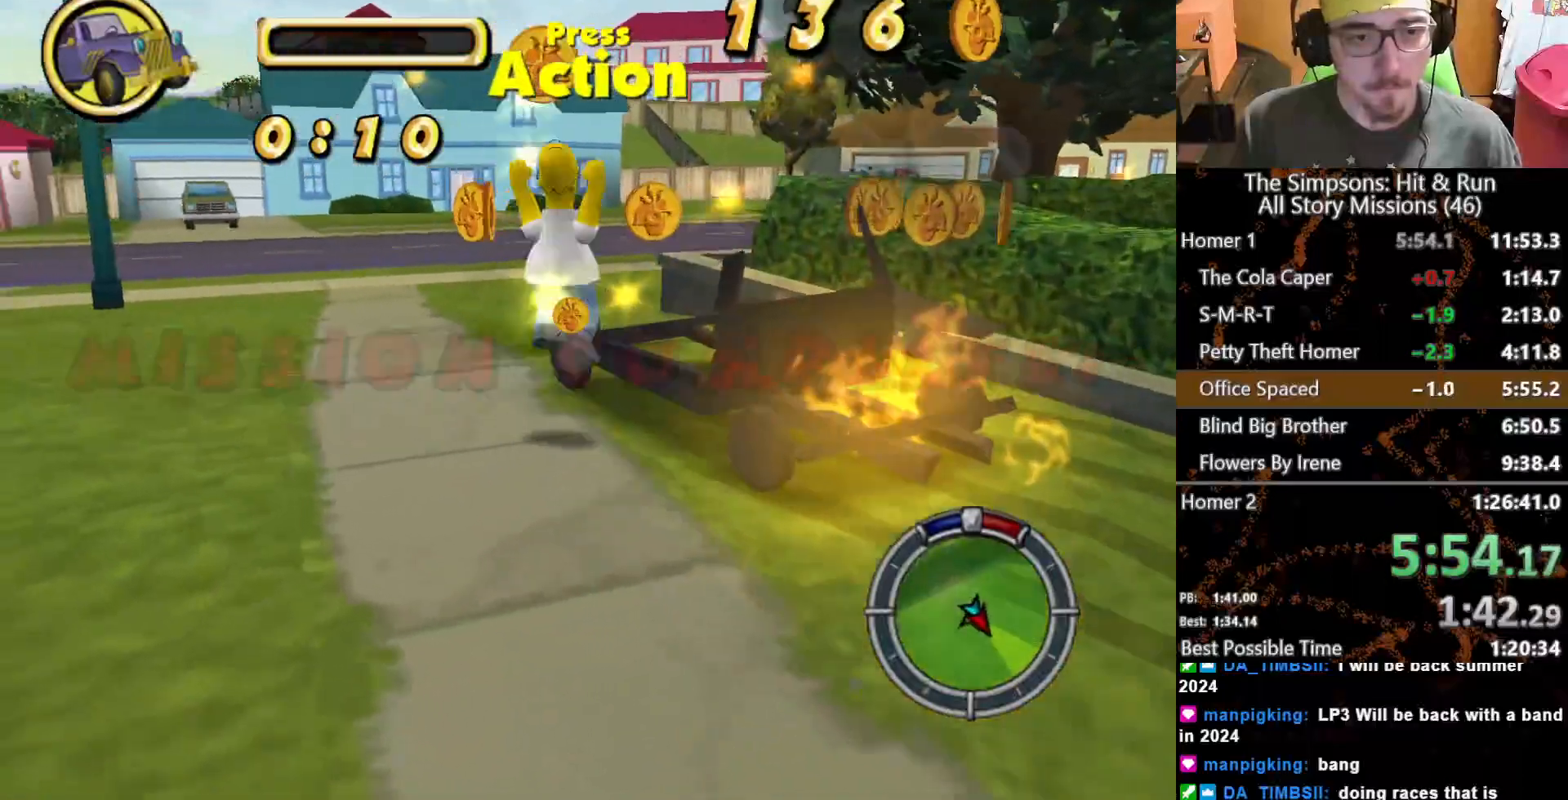
{"buttons": [], "left_stick": "right", "right_stick": "center", "button_events": []}
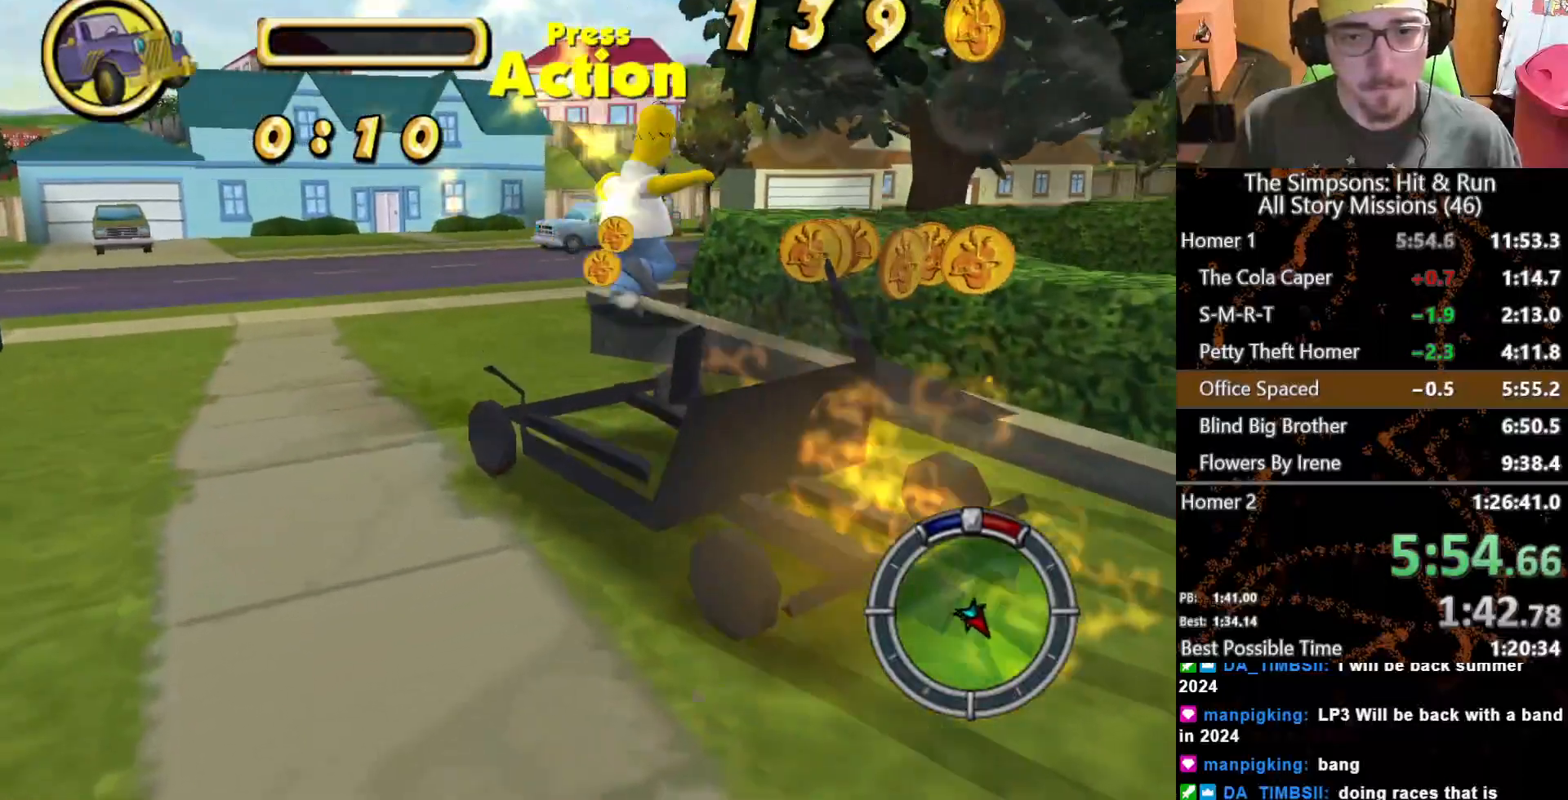
{"buttons": [], "left_stick": "center", "right_stick": "center", "button_events": [[183, "START", "down"], [350, "START", "up"]]}
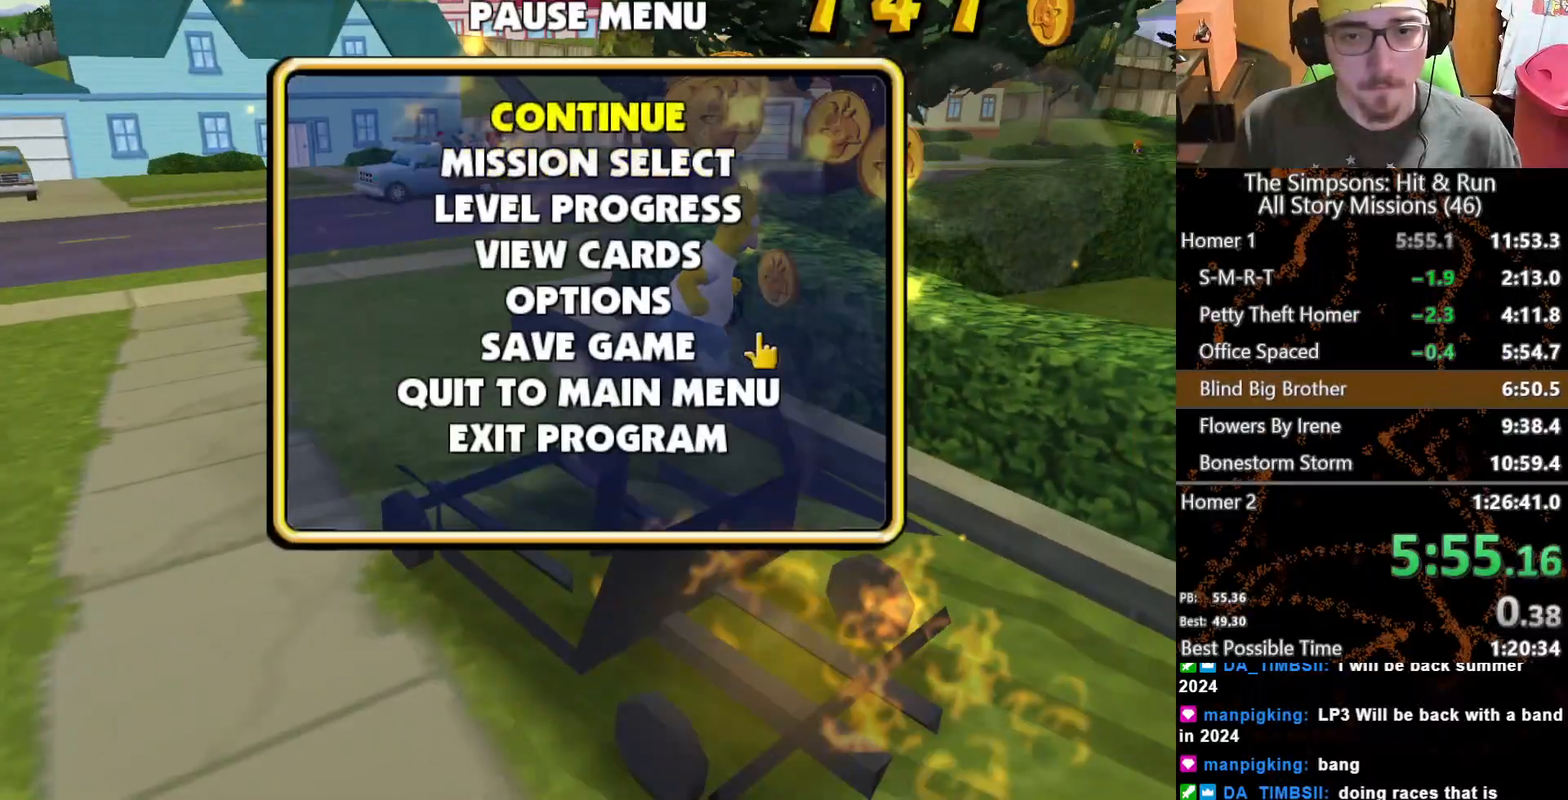
{"buttons": [], "left_stick": "center", "right_stick": "center", "button_events": [[50, "B", "down"], [217, "B", "up"]]}
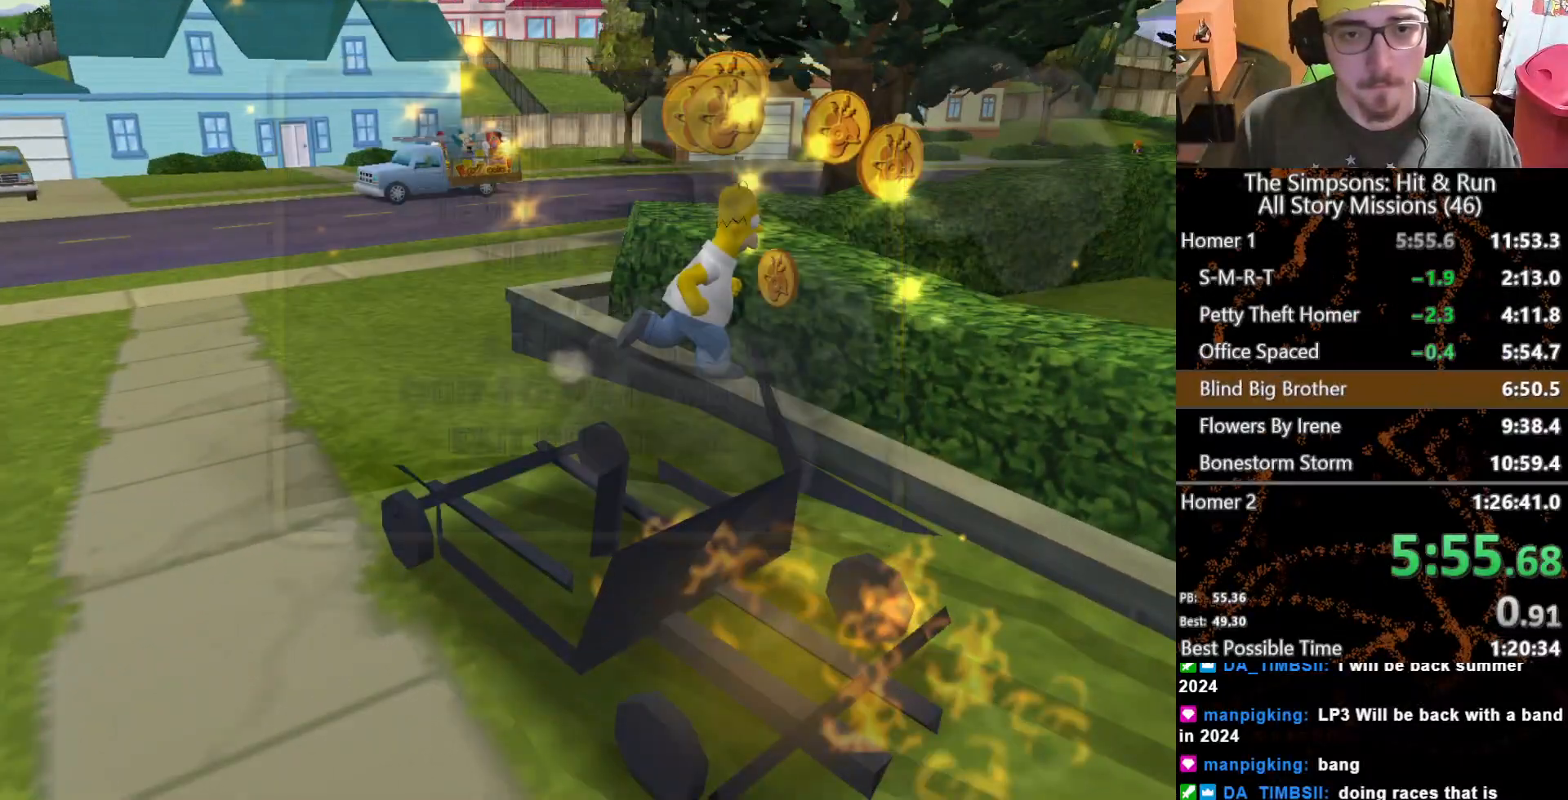
{"buttons": [], "left_stick": "center", "right_stick": "center", "button_events": []}
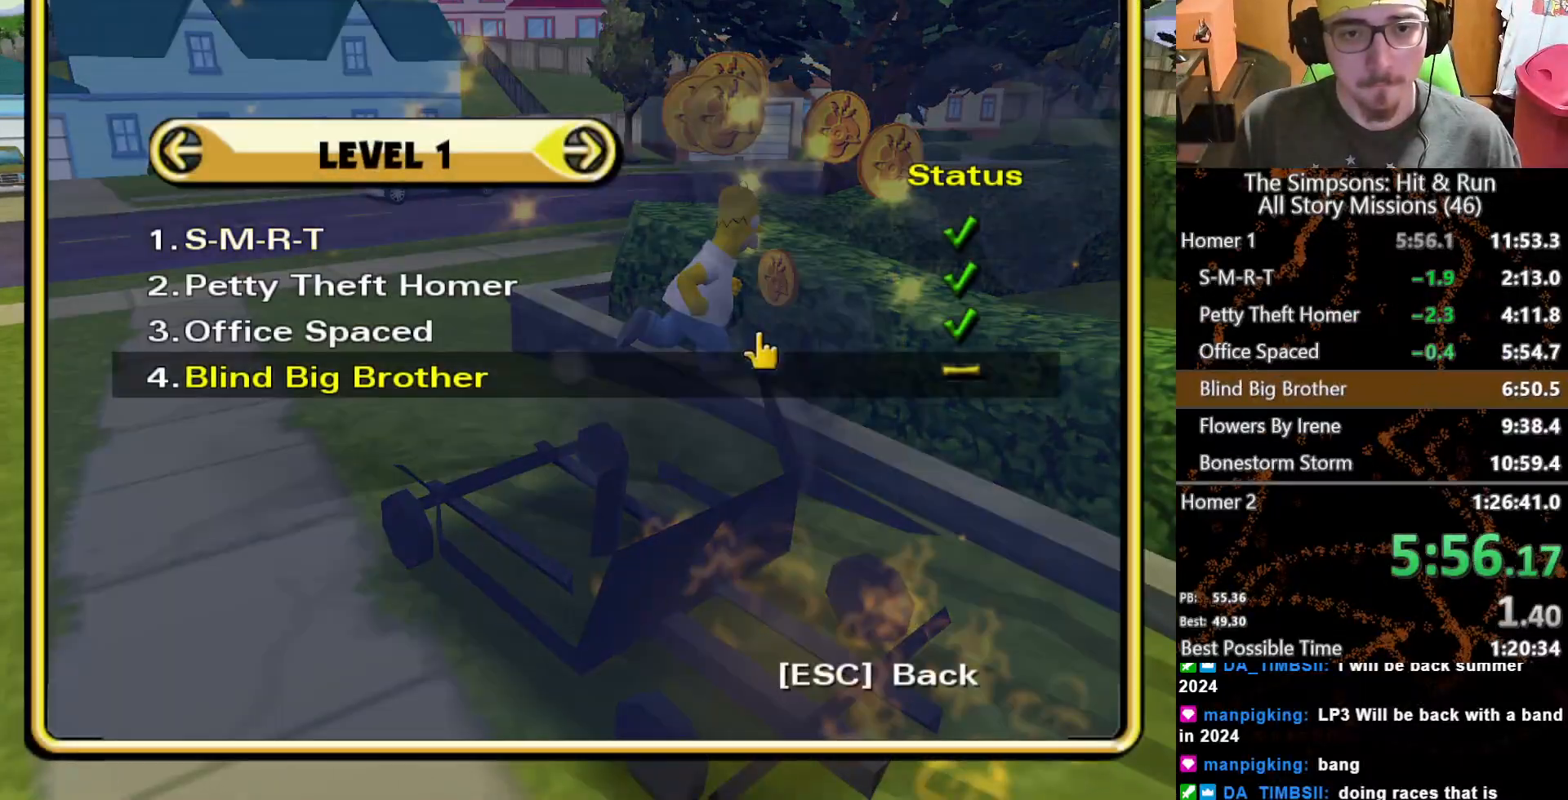
{"buttons": [], "left_stick": "center", "right_stick": "center", "button_events": [[117, "B", "down"], [200, "B", "up"]]}
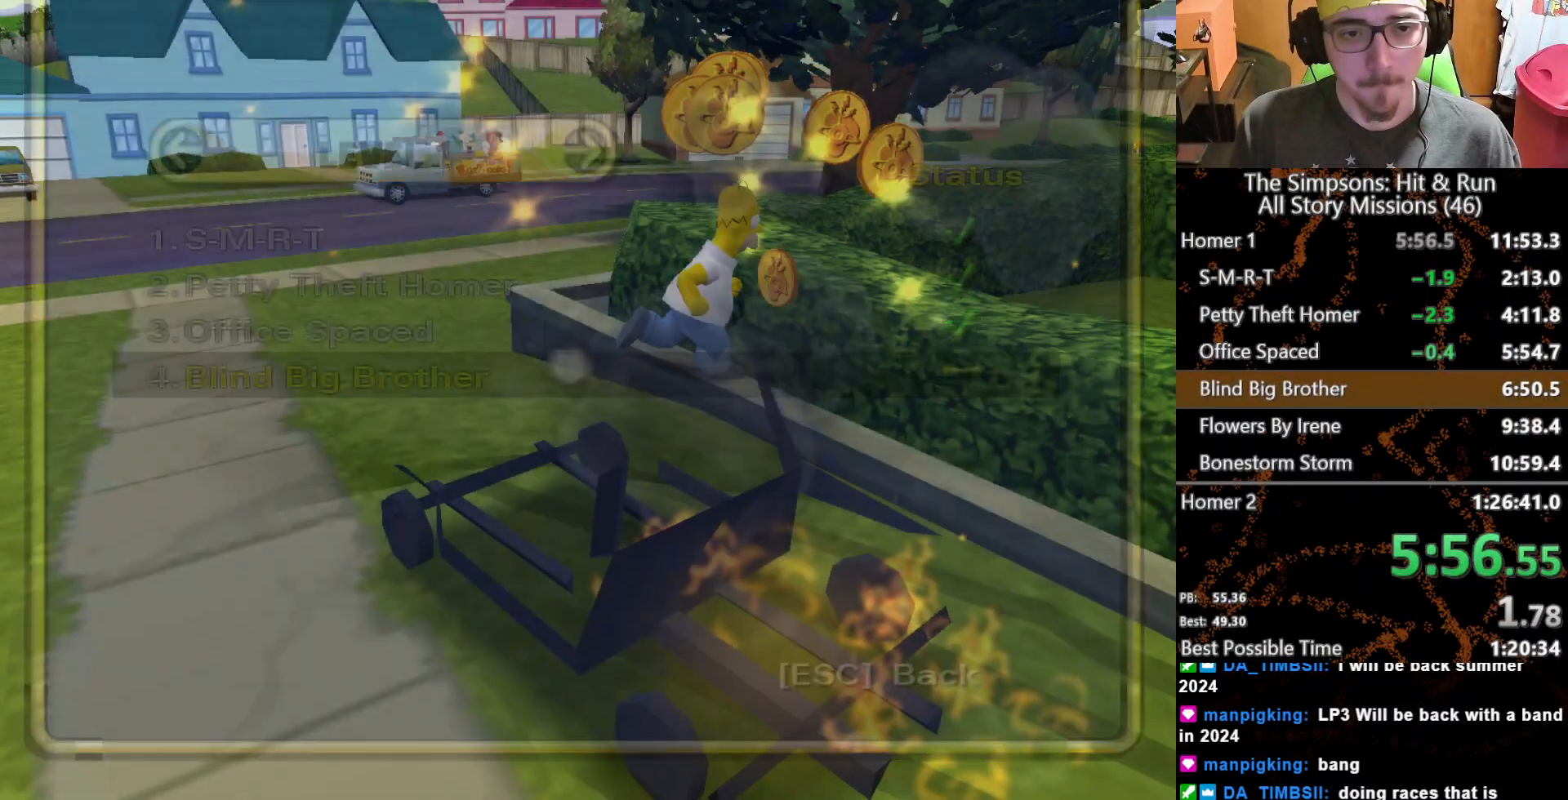
{"buttons": [], "left_stick": "center", "right_stick": "center", "button_events": []}
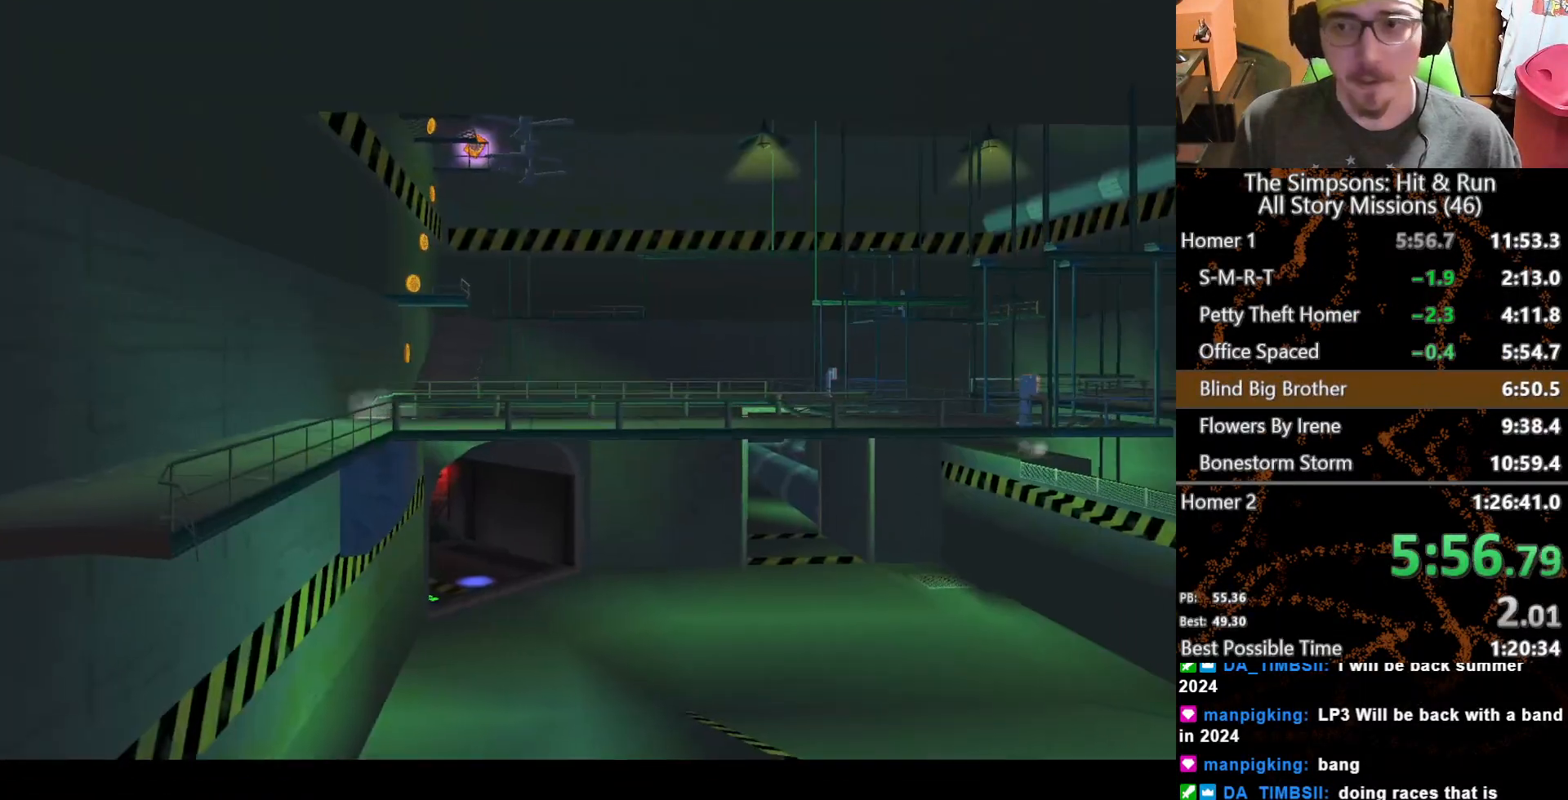
{"buttons": [], "left_stick": "center", "right_stick": "center", "button_events": []}
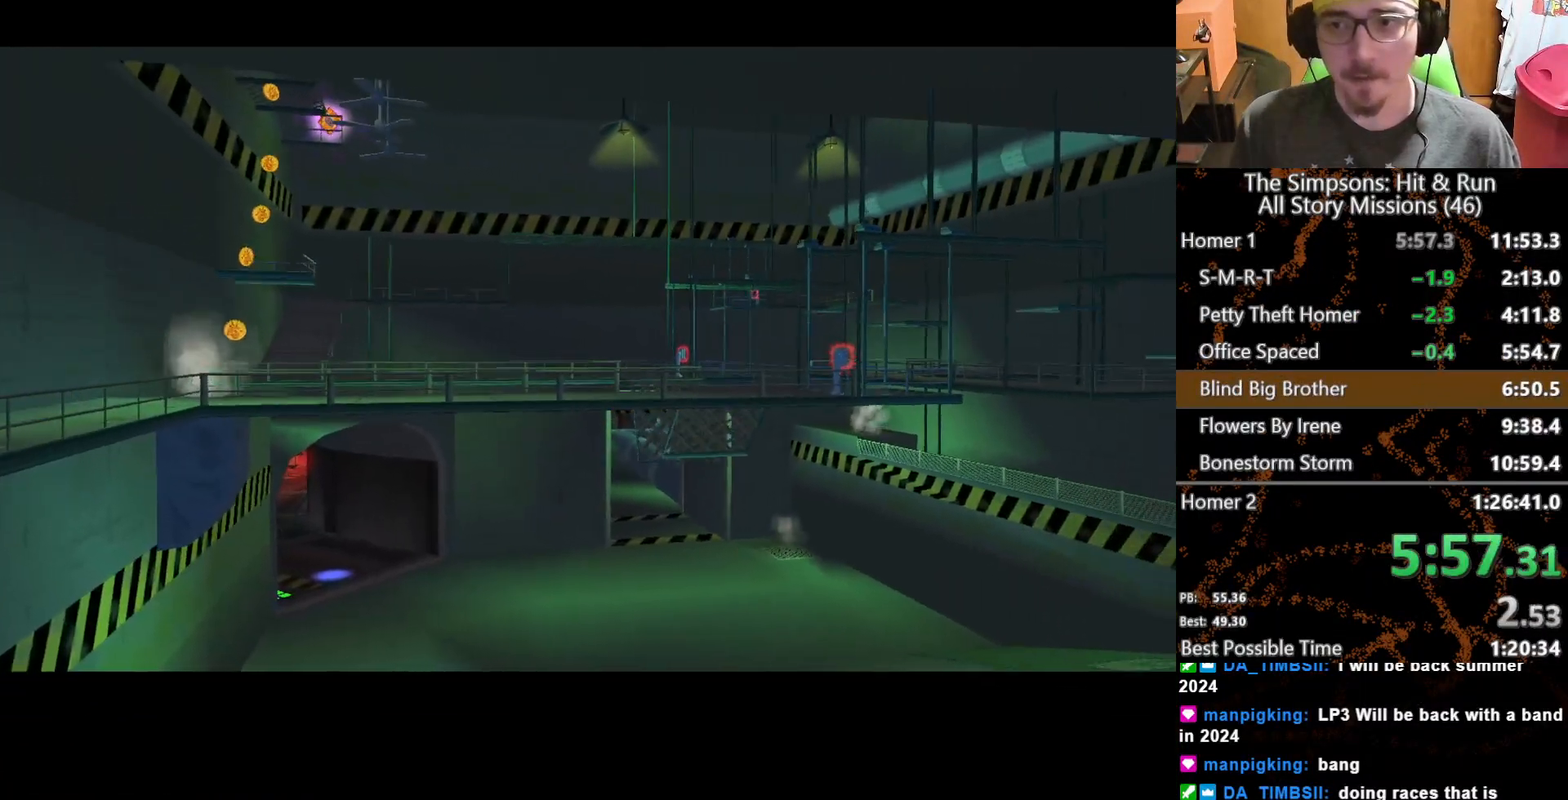
{"buttons": [], "left_stick": "center", "right_stick": "center", "button_events": []}
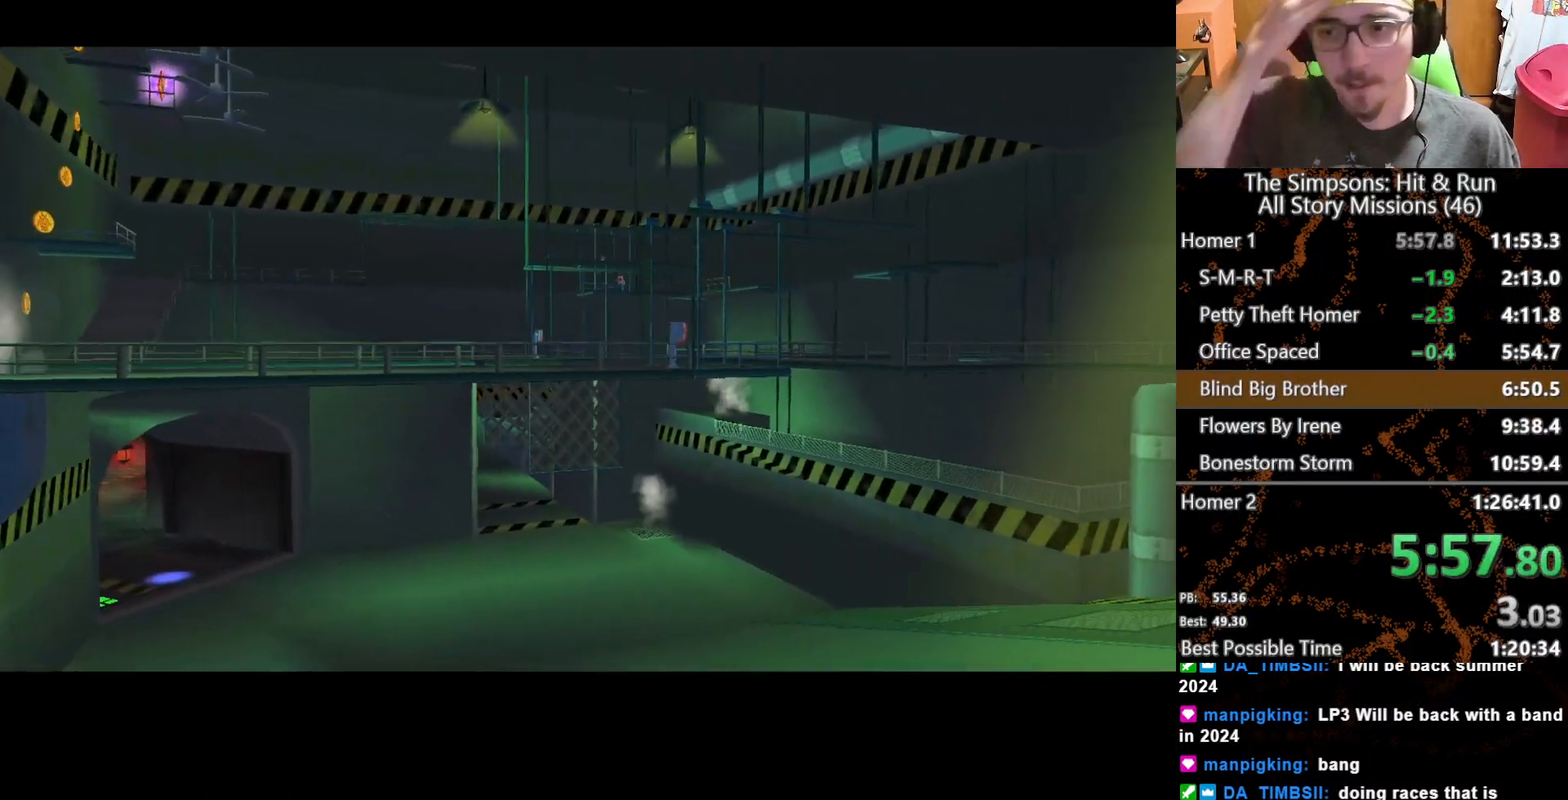
{"buttons": [], "left_stick": "center", "right_stick": "center", "button_events": []}